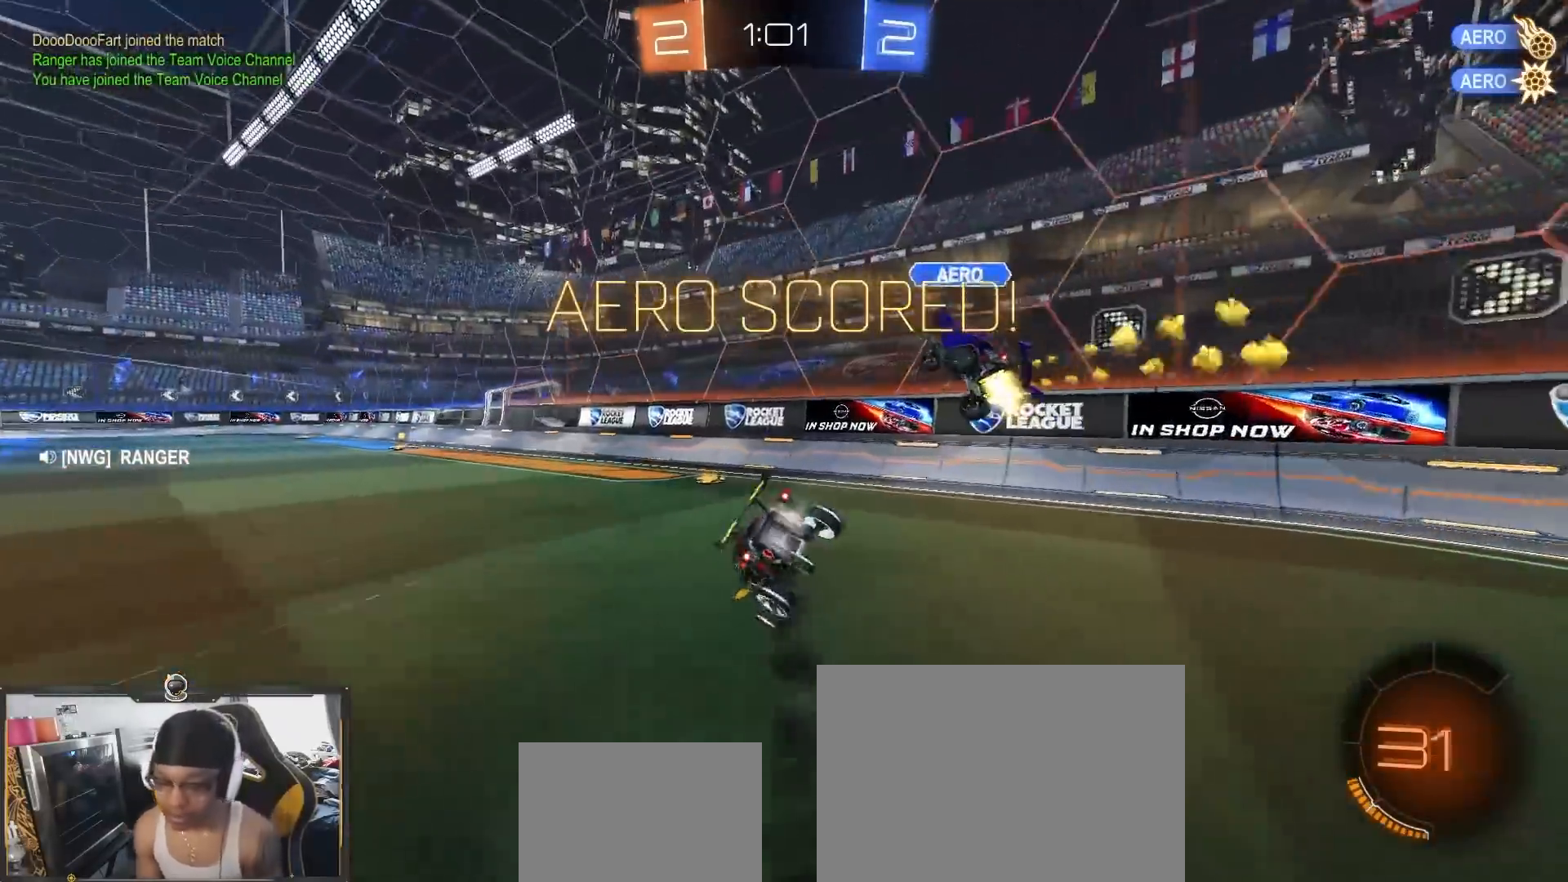
Gameplay with a controller (PlayStation layout); each line is a JSON object with the inputs held at the frame after it. "events" lists button and stick changes between this image and that frame as [ms after this image, input, new state], when the widget could be followed in between.
{"buttons": ["TRIANGLE", "R2"], "left_stick": "center", "right_stick": "center", "events": [[150, "L1", "up"], [300, "left_stick", "center"], [483, "TRIANGLE", "down"]]}
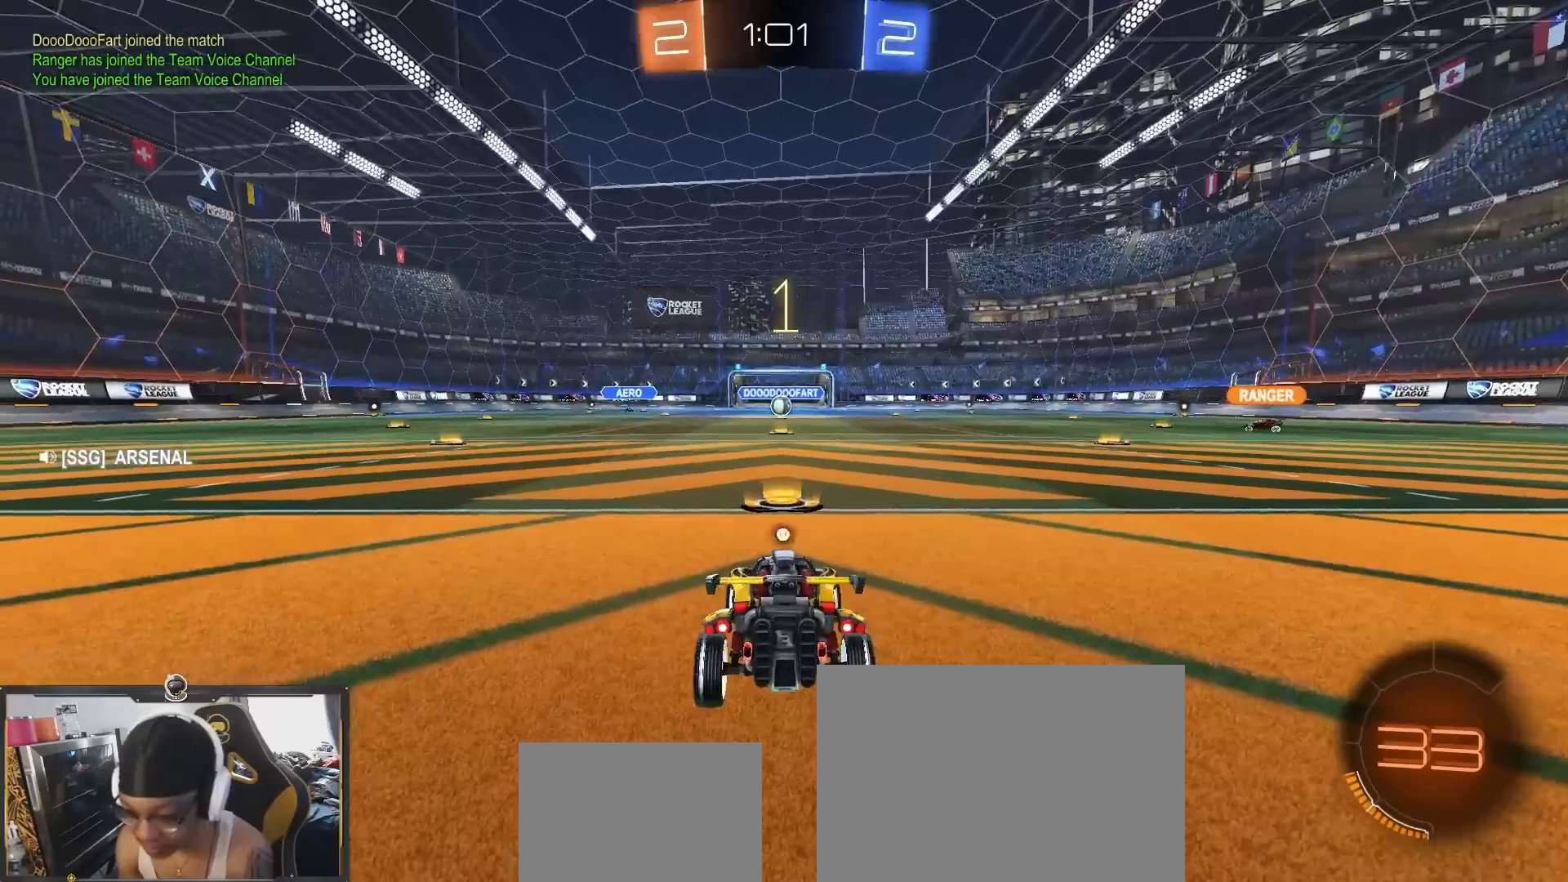
{"buttons": ["R2"], "left_stick": "center", "right_stick": "center", "events": [[83, "TRIANGLE", "up"], [200, "TRIANGLE", "down"], [283, "TRIANGLE", "up"]]}
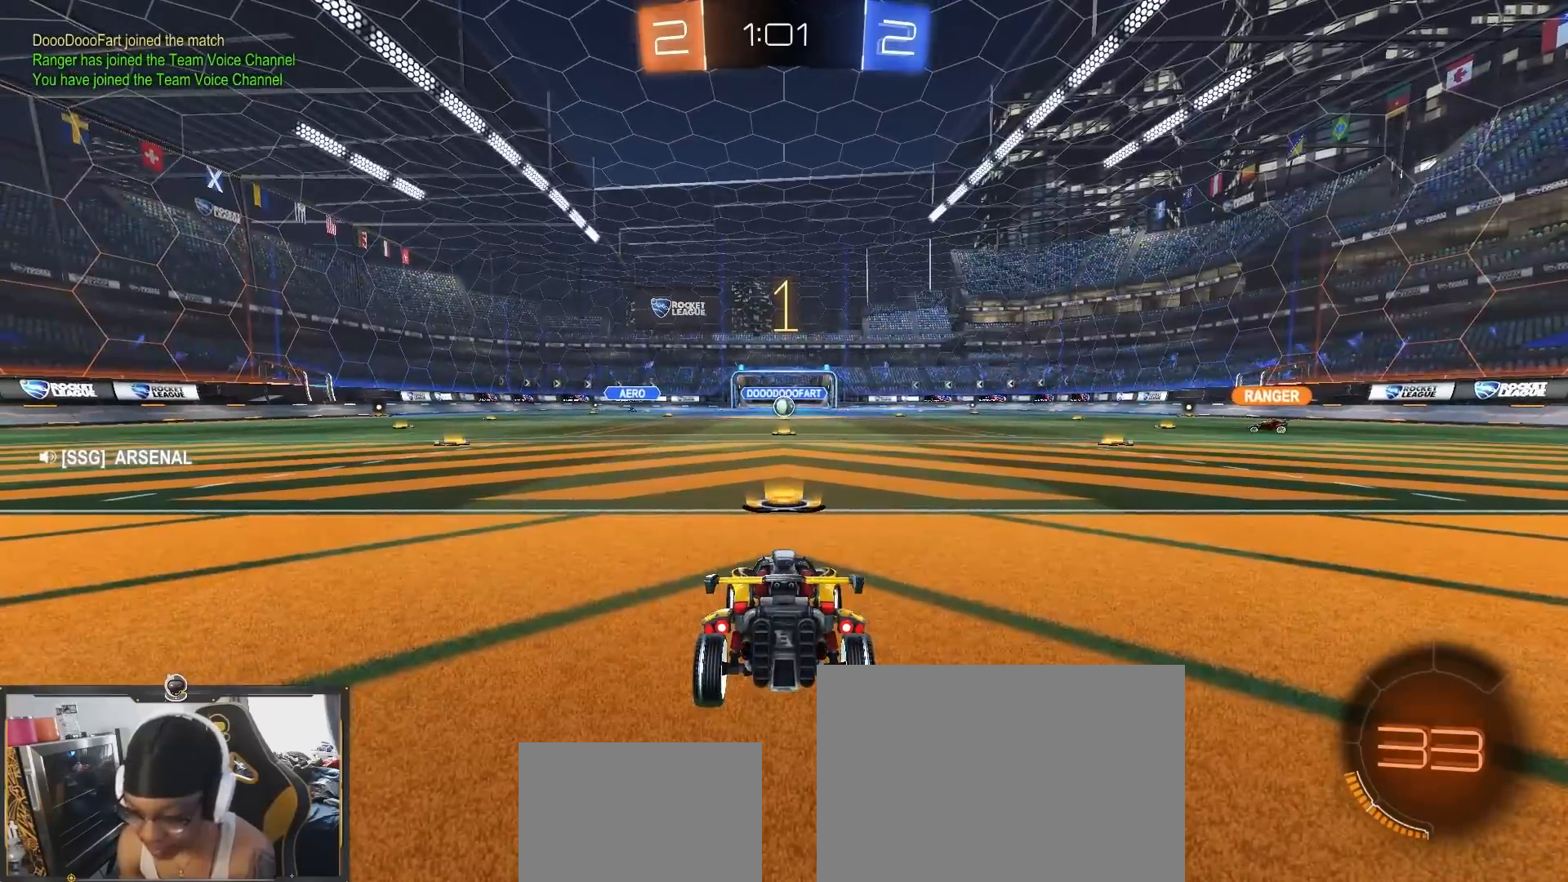
{"buttons": ["CROSS", "R2"], "left_stick": "up", "right_stick": "center", "events": [[500, "CROSS", "down"], [500, "left_stick", "up"]]}
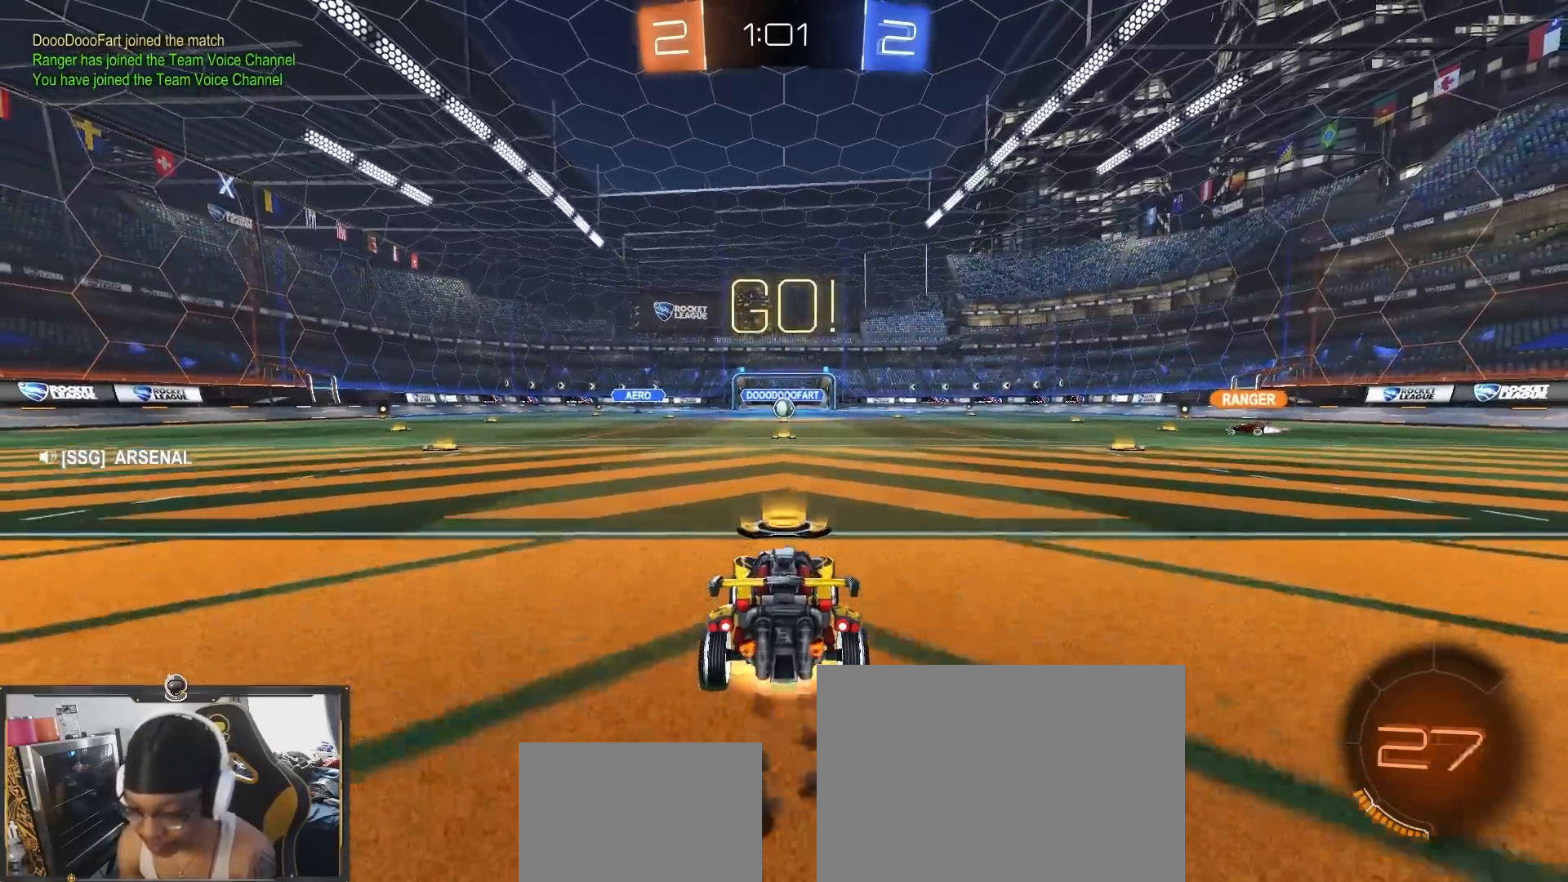
{"buttons": ["R2"], "left_stick": "center", "right_stick": "center", "events": [[83, "CROSS", "up"], [117, "CROSS", "down"], [250, "CROSS", "up"], [433, "left_stick", "center"]]}
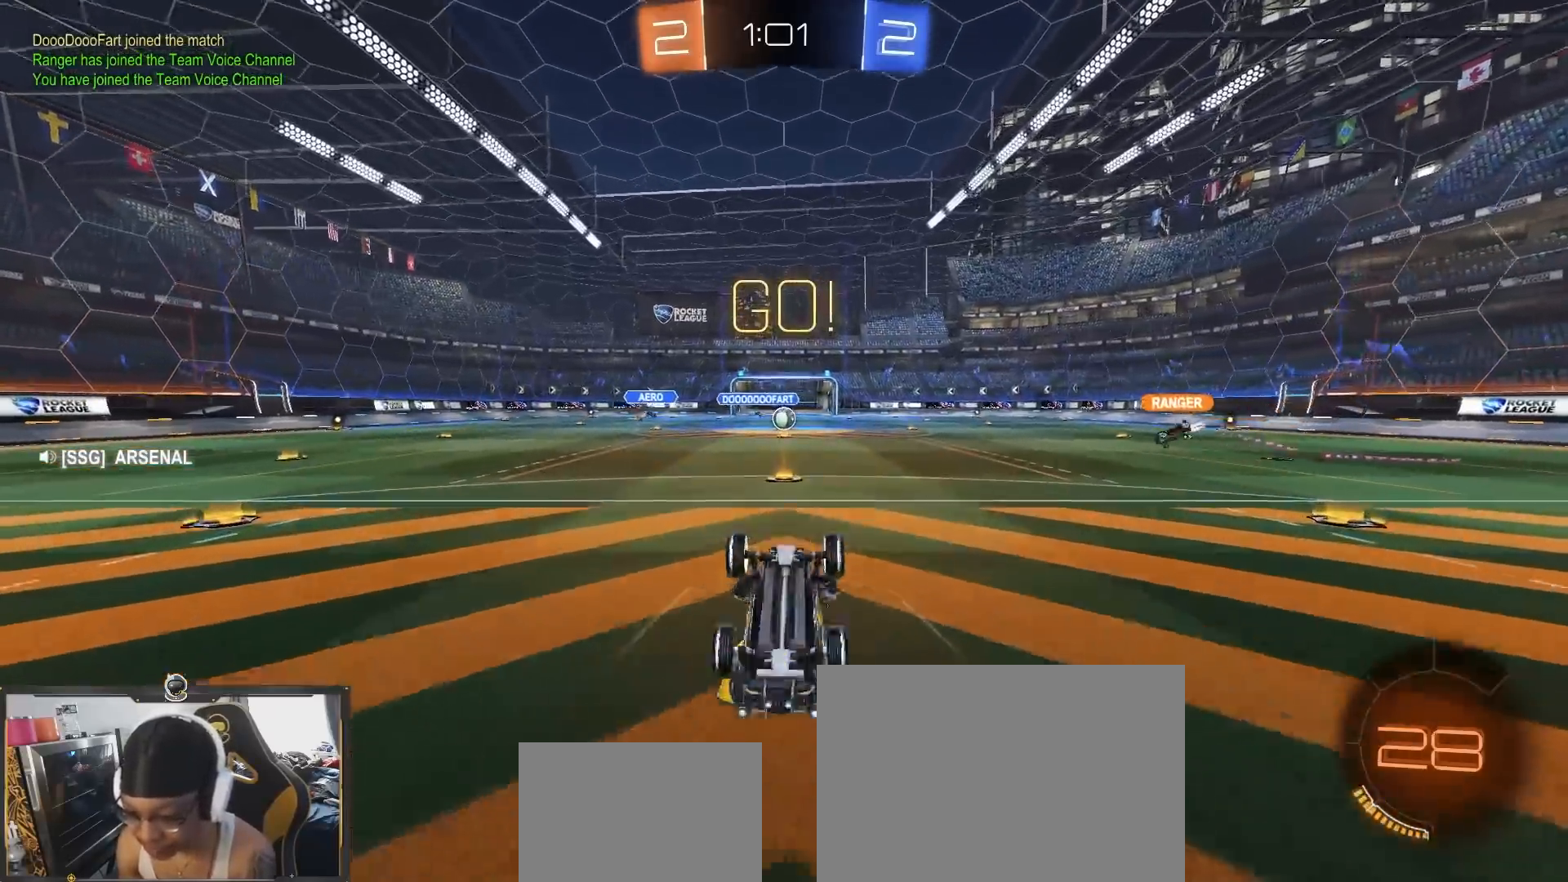
{"buttons": ["R2"], "left_stick": "center", "right_stick": "center", "events": []}
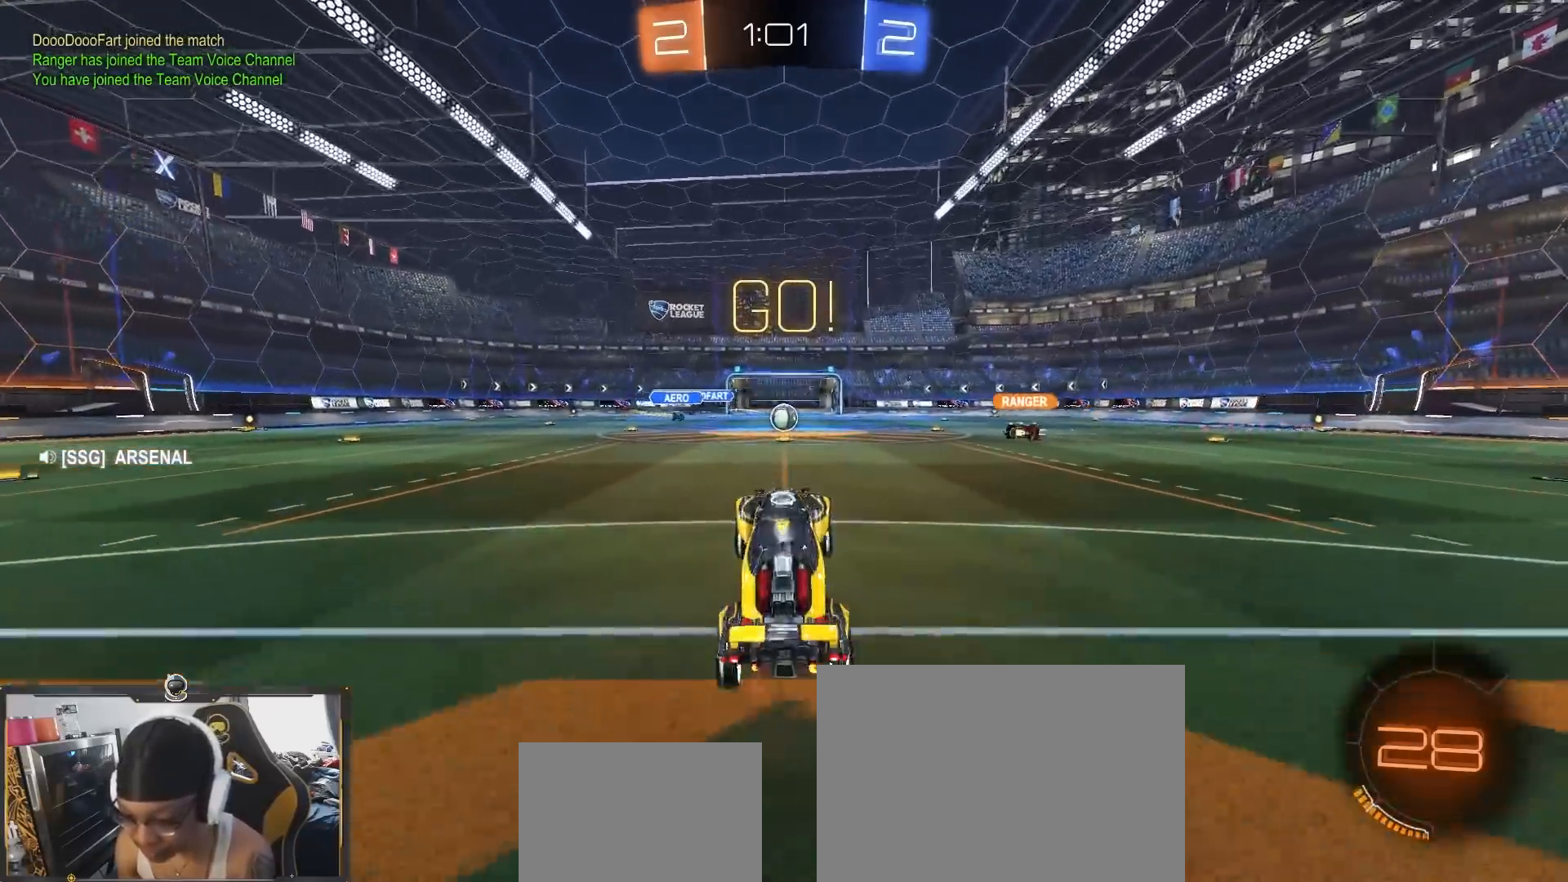
{"buttons": ["R2"], "left_stick": "center", "right_stick": "center", "events": []}
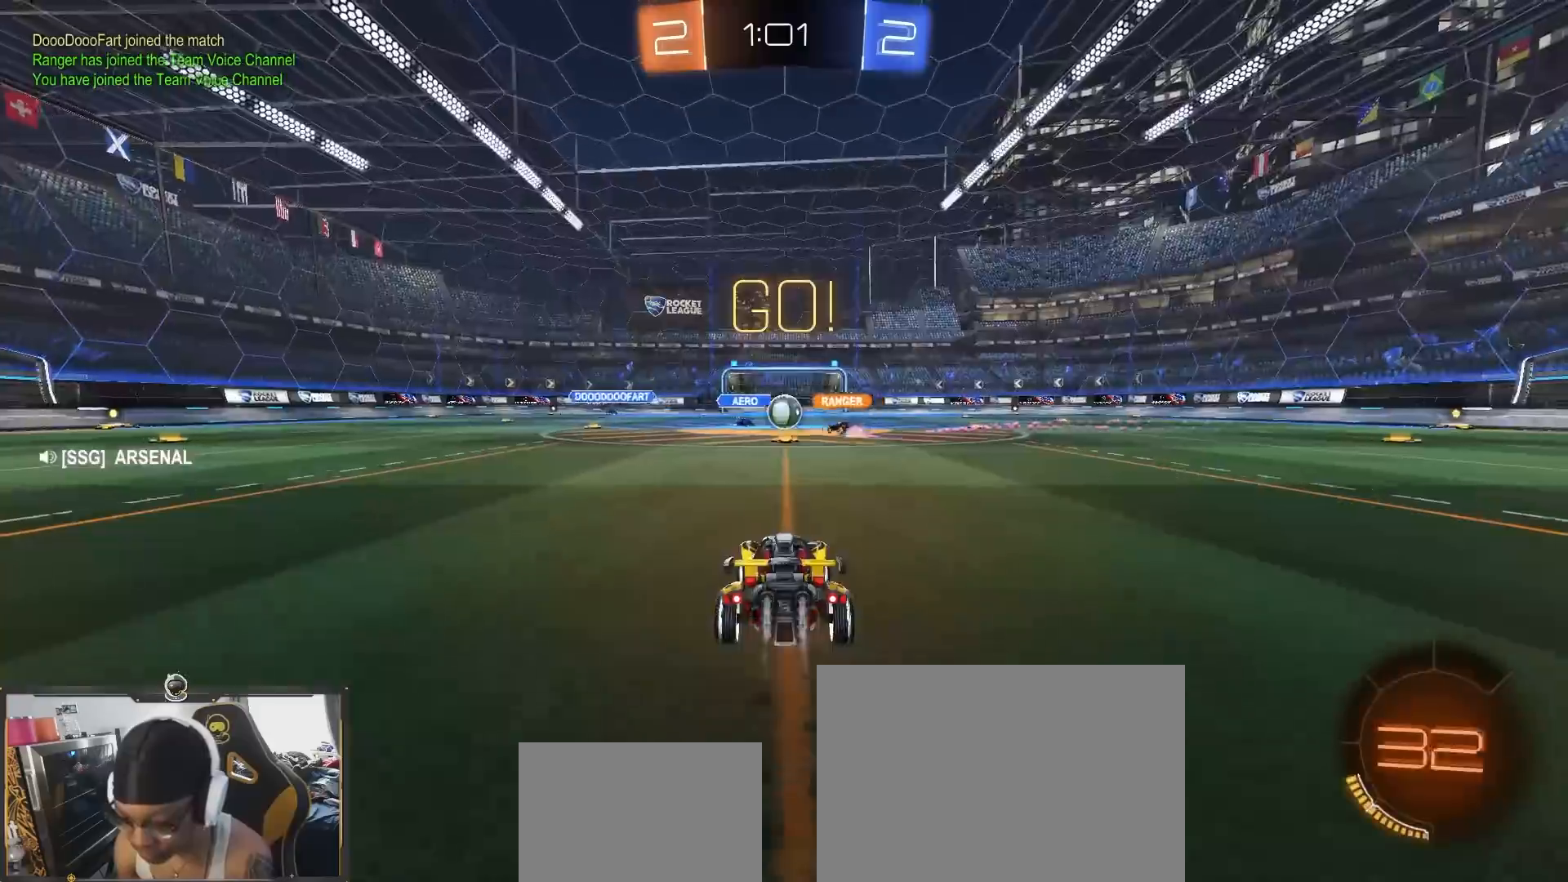
{"buttons": ["L1", "R2"], "left_stick": "right", "right_stick": "center", "events": [[367, "left_stick", "right"], [433, "L1", "down"]]}
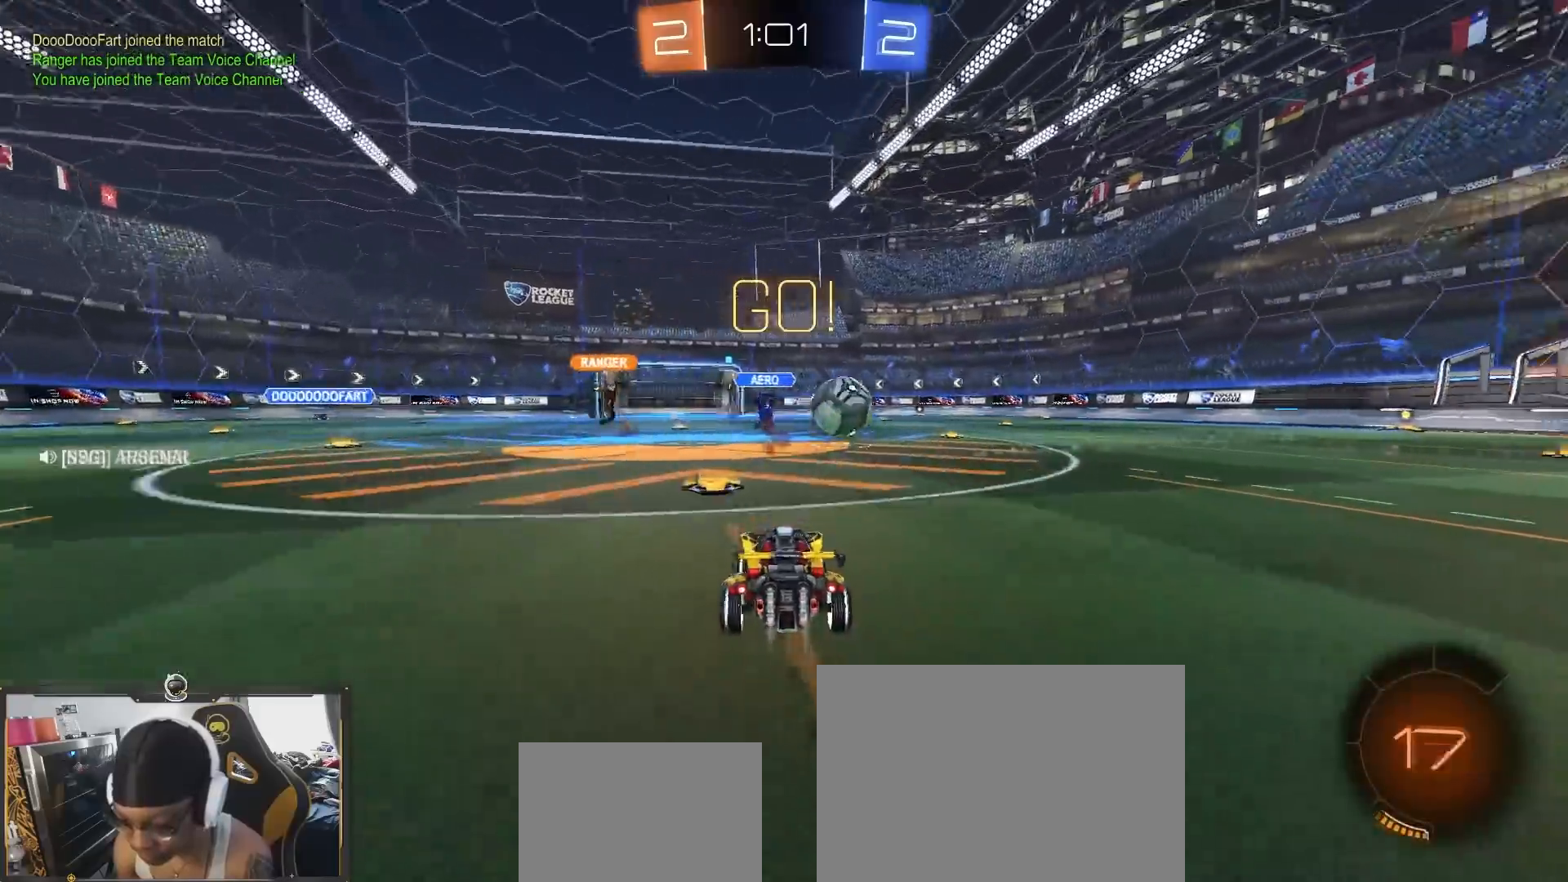
{"buttons": ["R2"], "left_stick": "right", "right_stick": "center", "events": [[50, "L1", "up"], [367, "L1", "down"], [467, "L1", "up"]]}
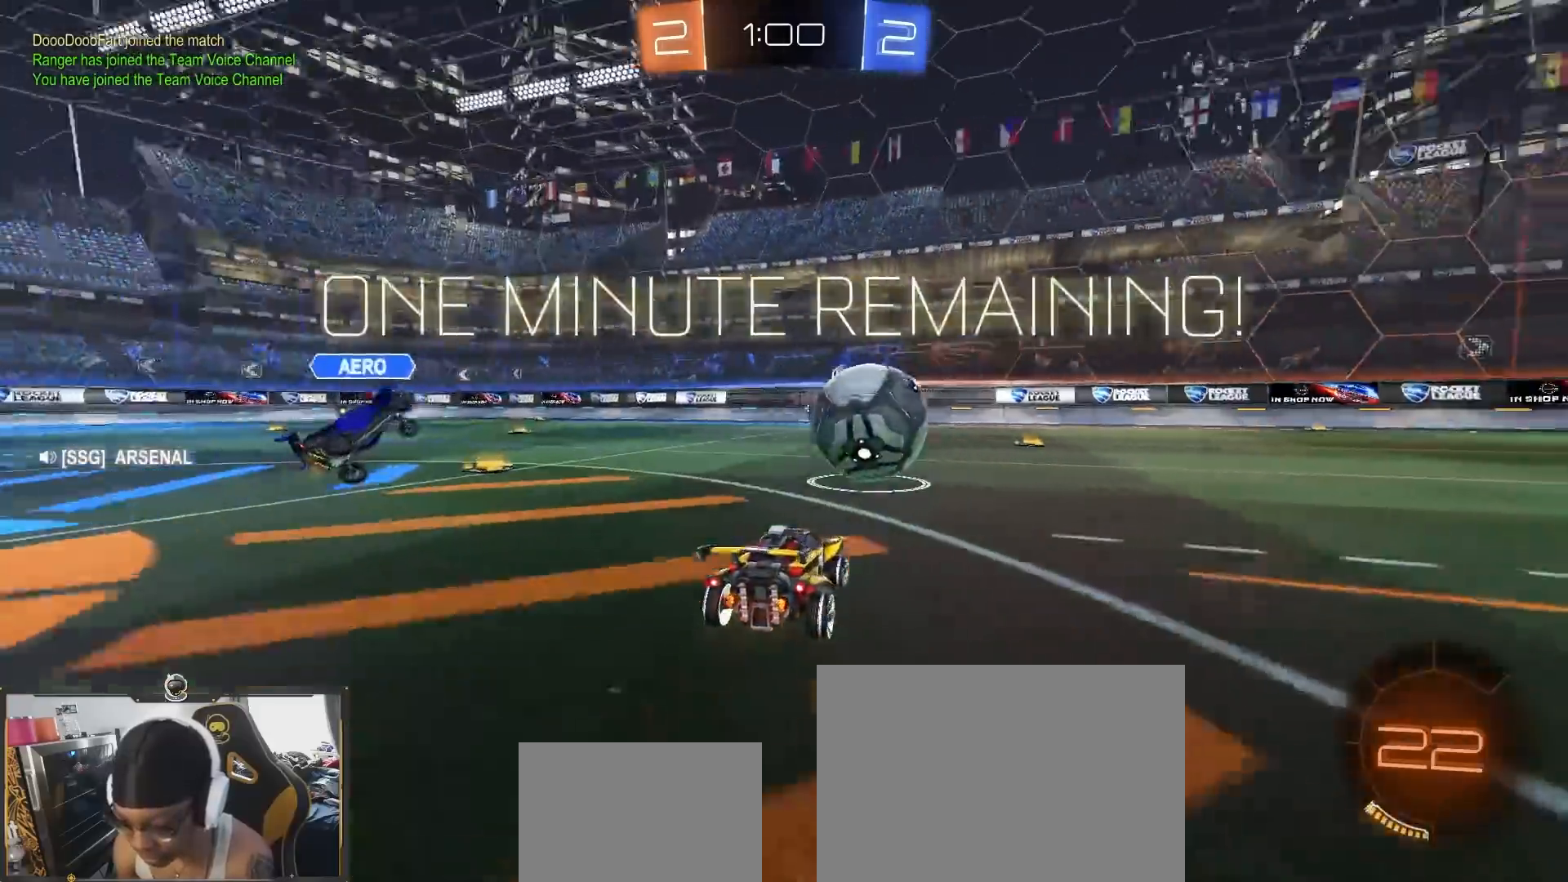
{"buttons": ["R2"], "left_stick": "center", "right_stick": "center", "events": [[283, "left_stick", "center"], [333, "left_stick", "left"], [483, "left_stick", "center"]]}
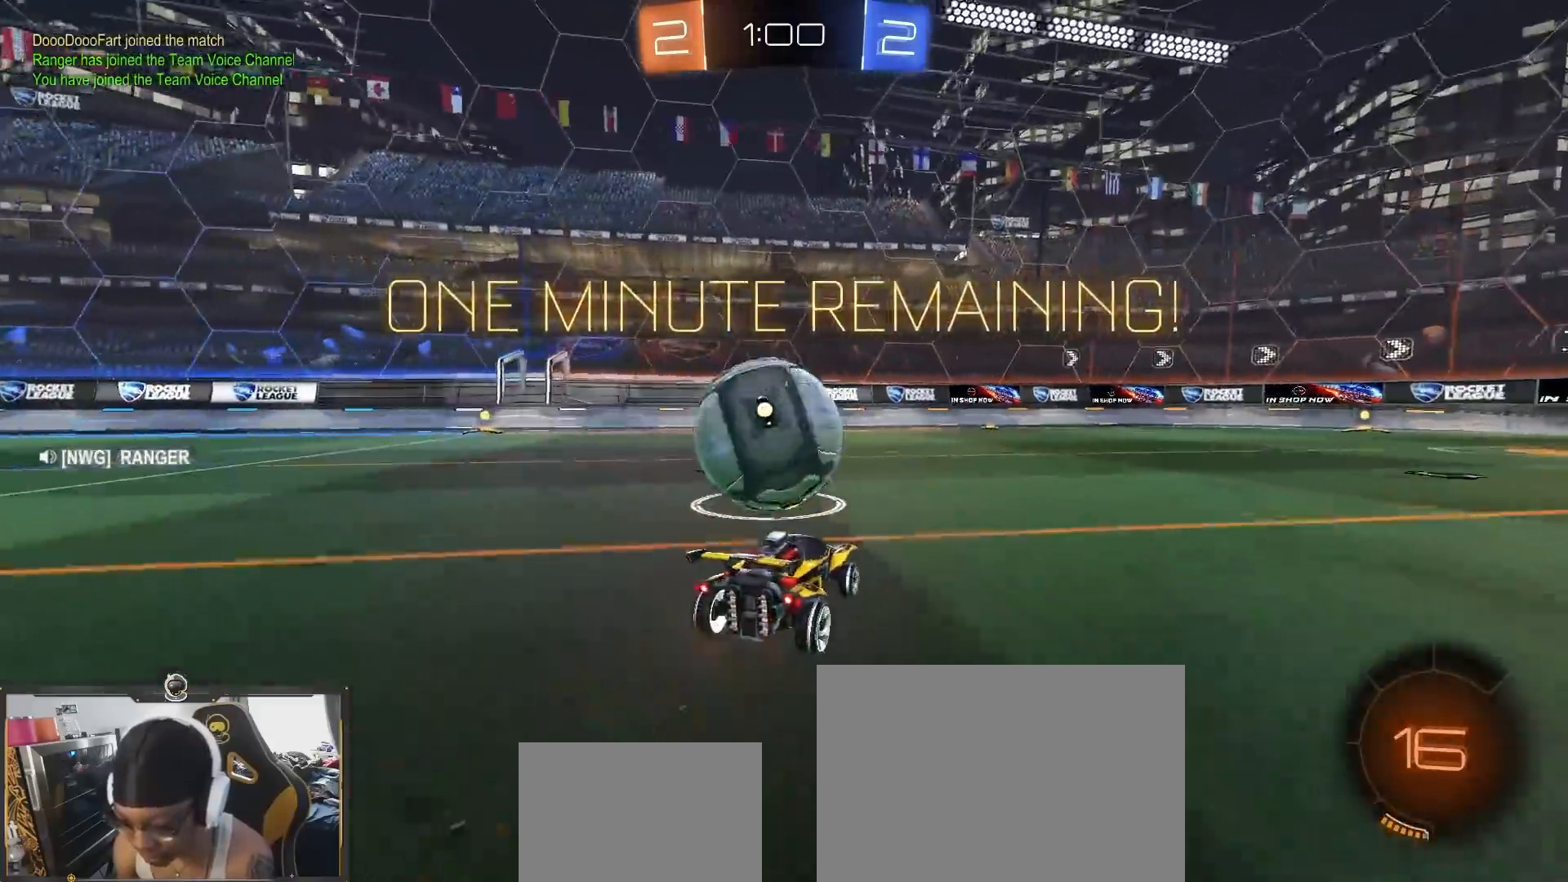
{"buttons": [], "left_stick": "center", "right_stick": "center"}
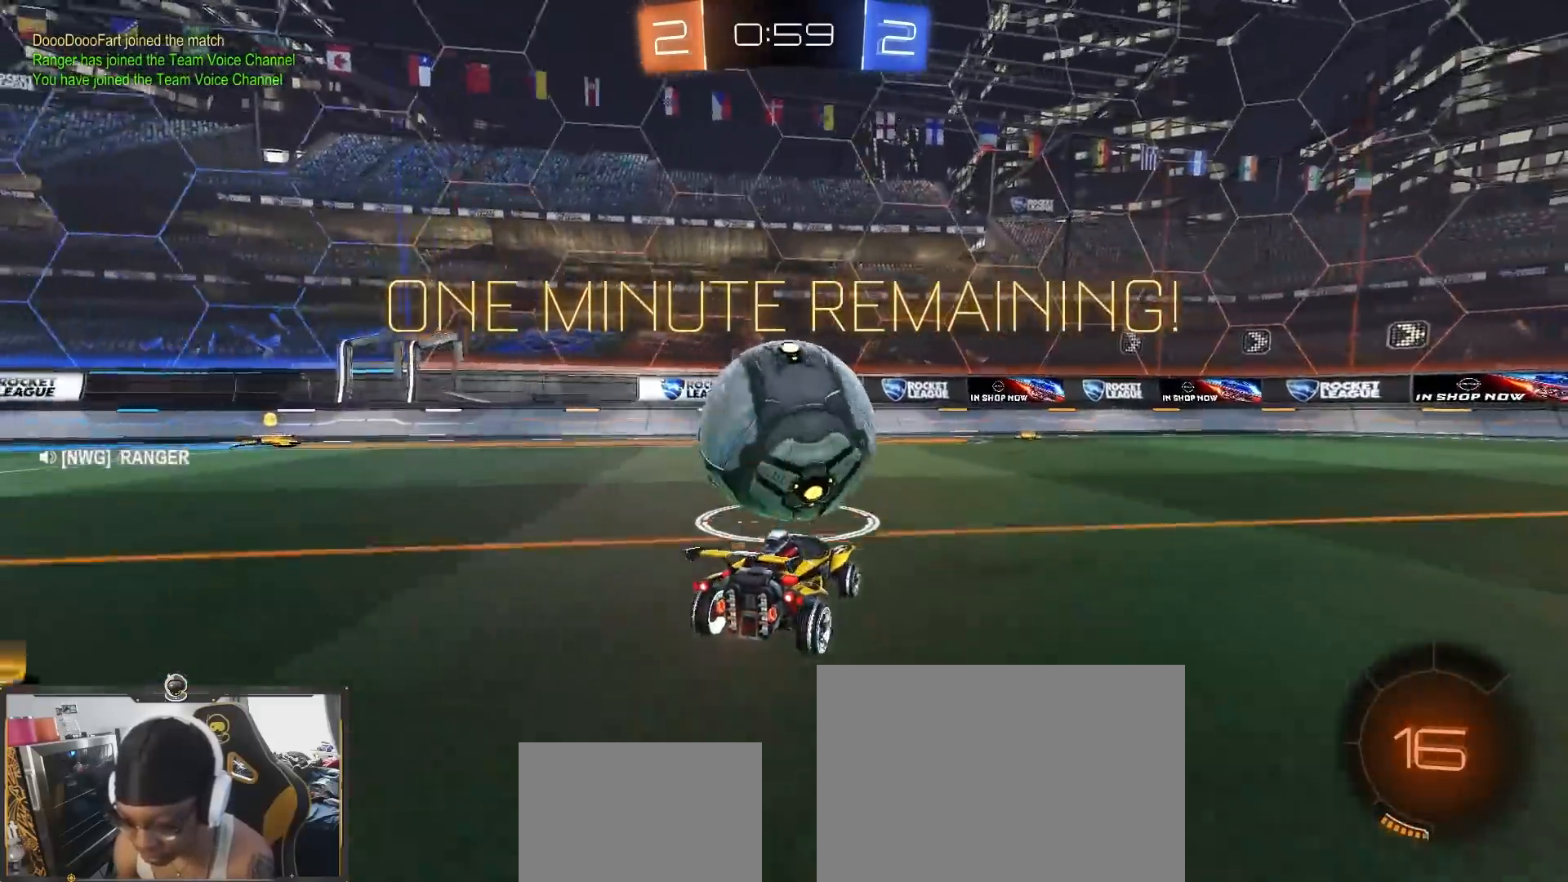
{"buttons": ["CROSS", "L1"], "left_stick": "right", "right_stick": "center", "events": [[250, "CROSS", "down"], [267, "R1", "down"], [267, "left_stick", "down-left"], [333, "R1", "up"], [417, "left_stick", "down-right"], [467, "L1", "down"], [483, "left_stick", "right"]]}
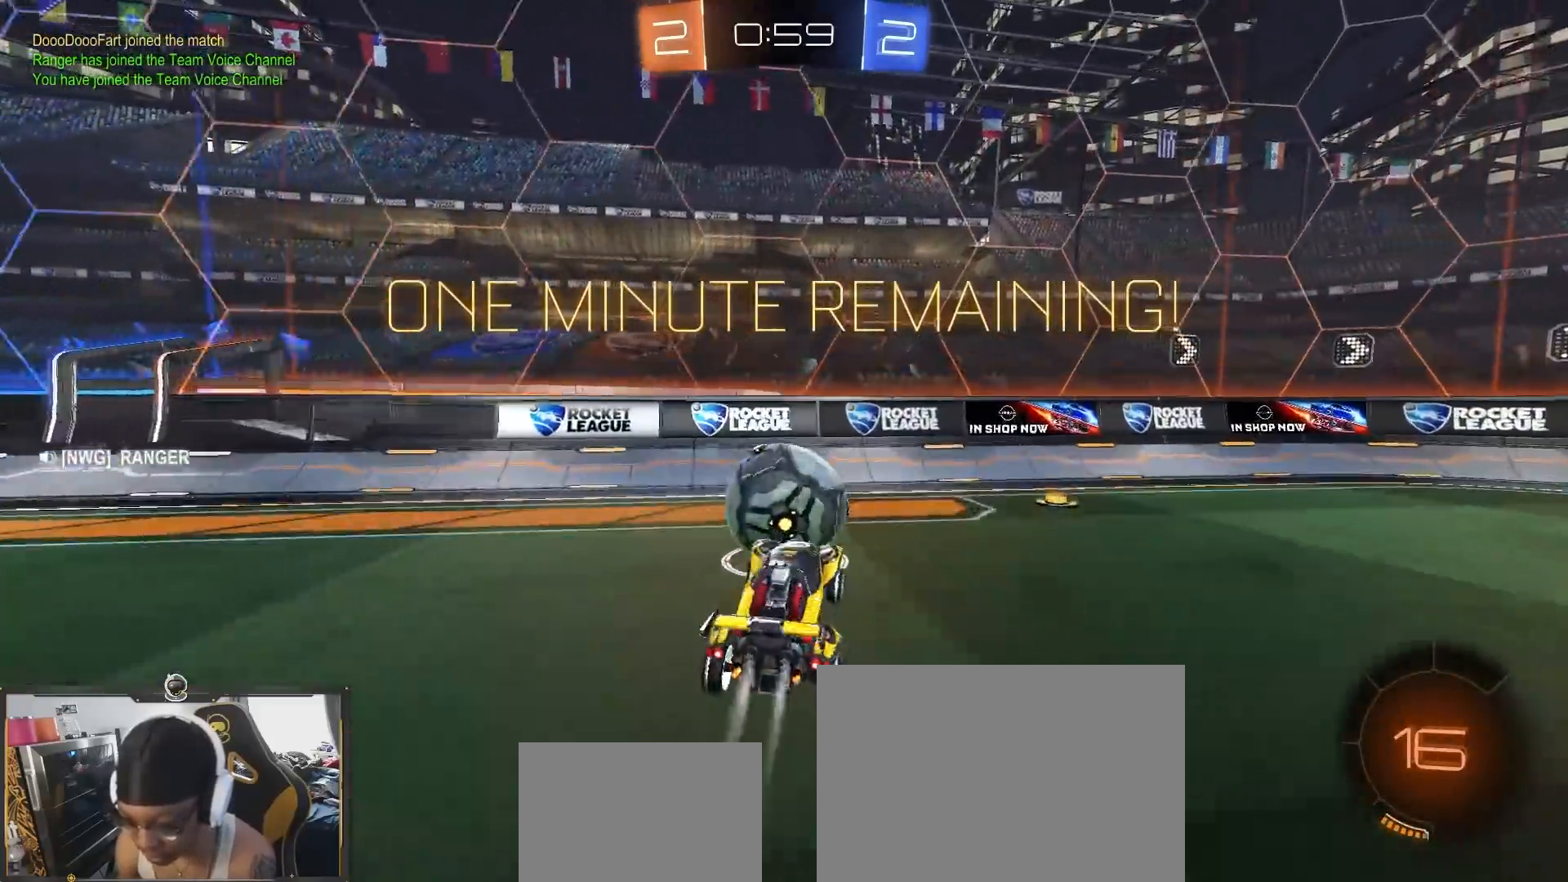
{"buttons": ["R2"], "left_stick": "down-right", "right_stick": "center", "events": [[67, "CROSS", "up"], [133, "L1", "up"], [150, "R2", "down"], [150, "left_stick", "up-right"], [333, "left_stick", "center"], [417, "left_stick", "up-right"], [483, "left_stick", "down-right"]]}
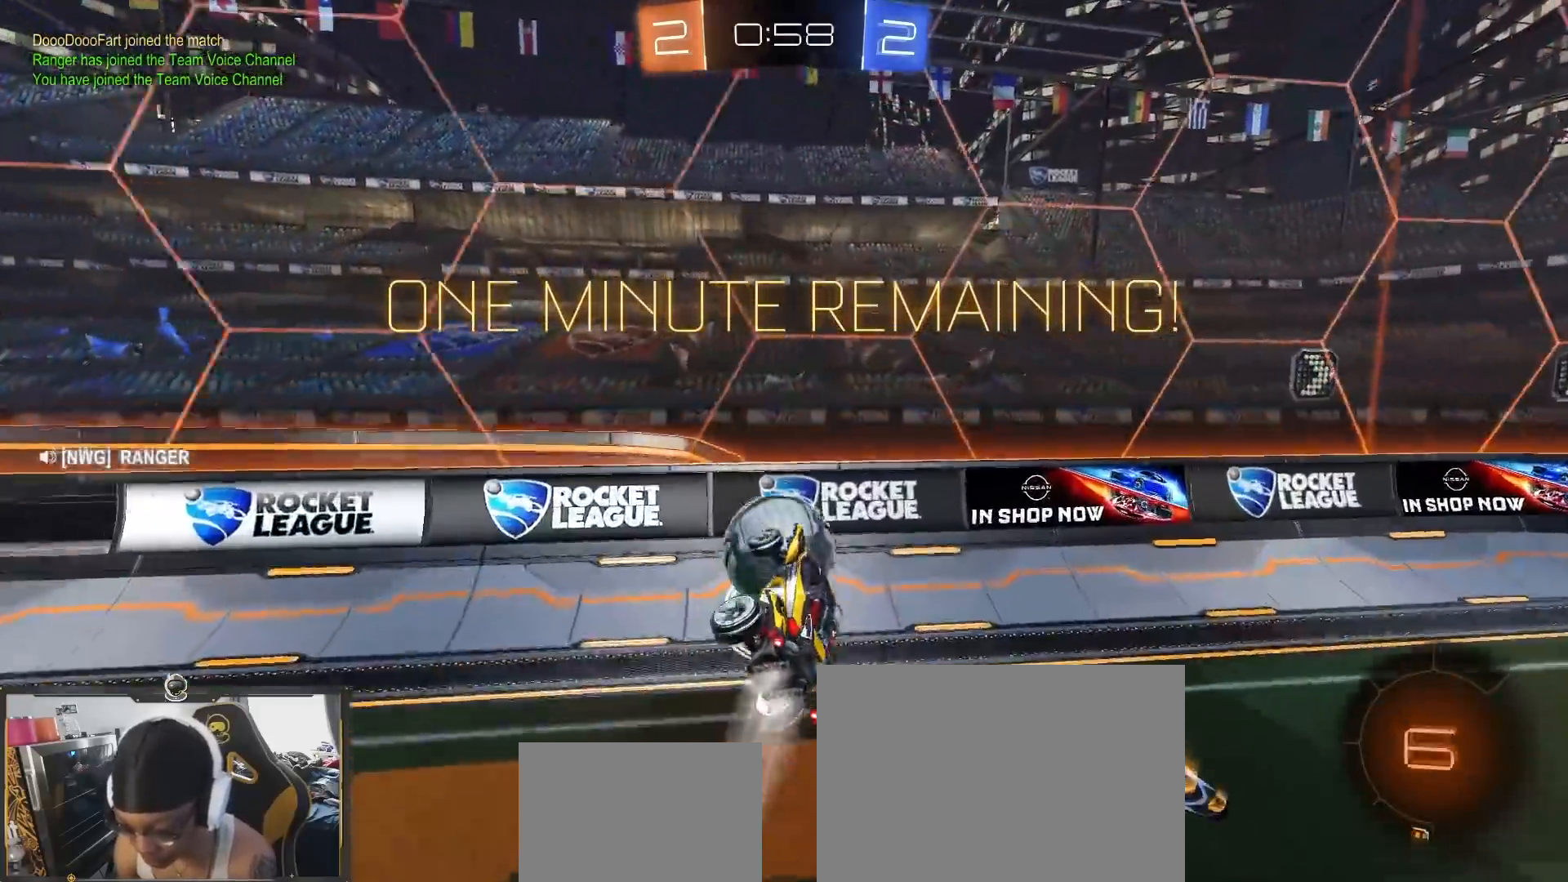
{"buttons": ["R2"], "left_stick": "up", "right_stick": "center", "events": [[133, "left_stick", "up"], [167, "CROSS", "down"], [217, "CROSS", "up"], [267, "CROSS", "down"], [467, "CROSS", "up"]]}
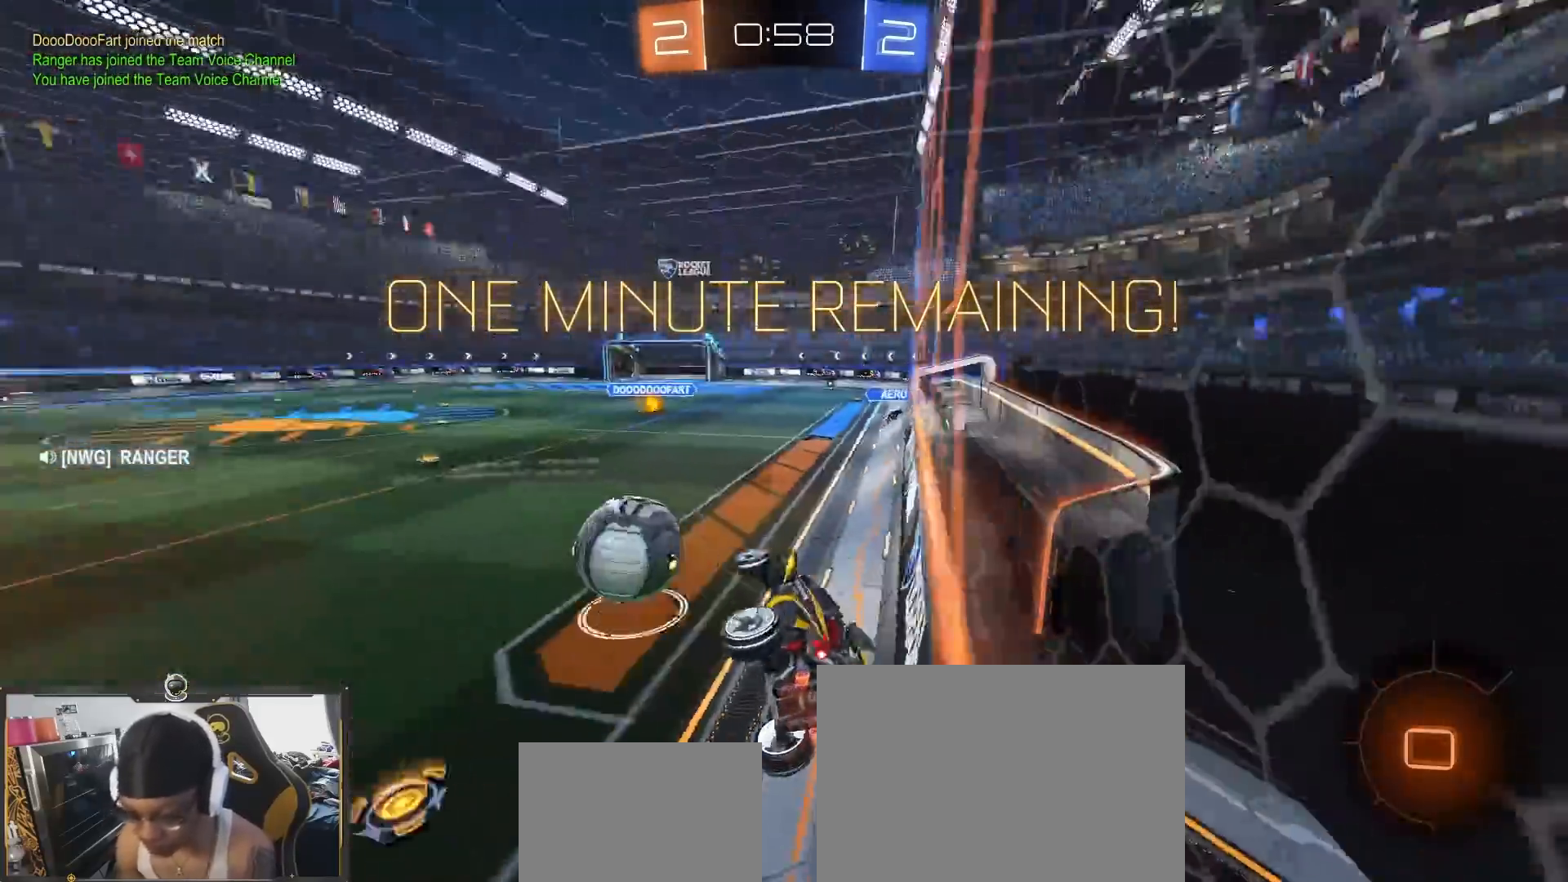
{"buttons": ["R2"], "left_stick": "down", "right_stick": "center"}
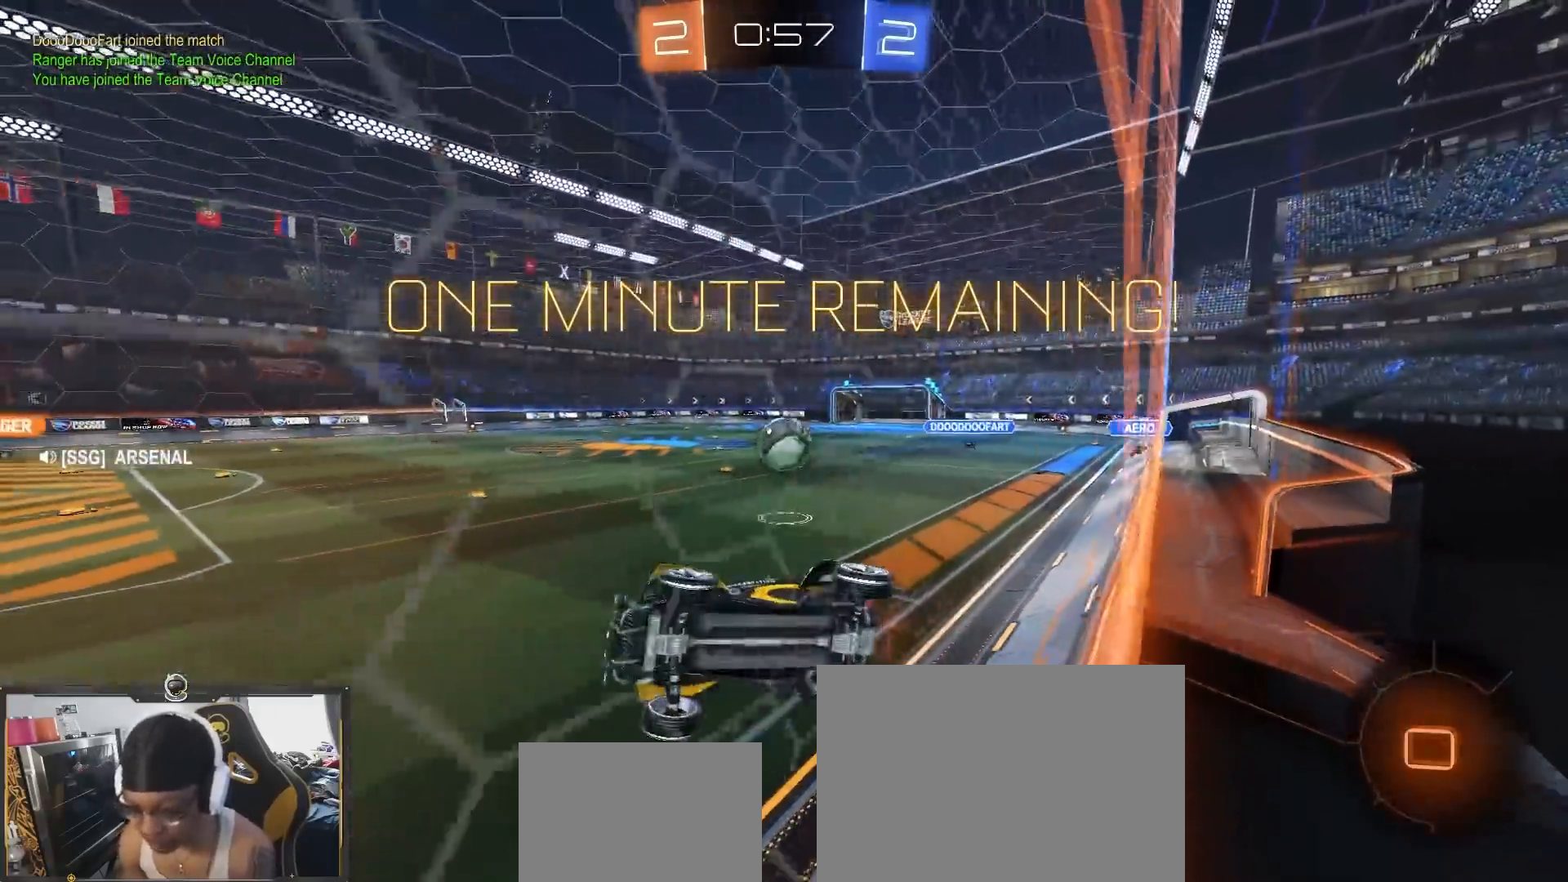
{"buttons": ["R2"], "left_stick": "down-right", "right_stick": "center"}
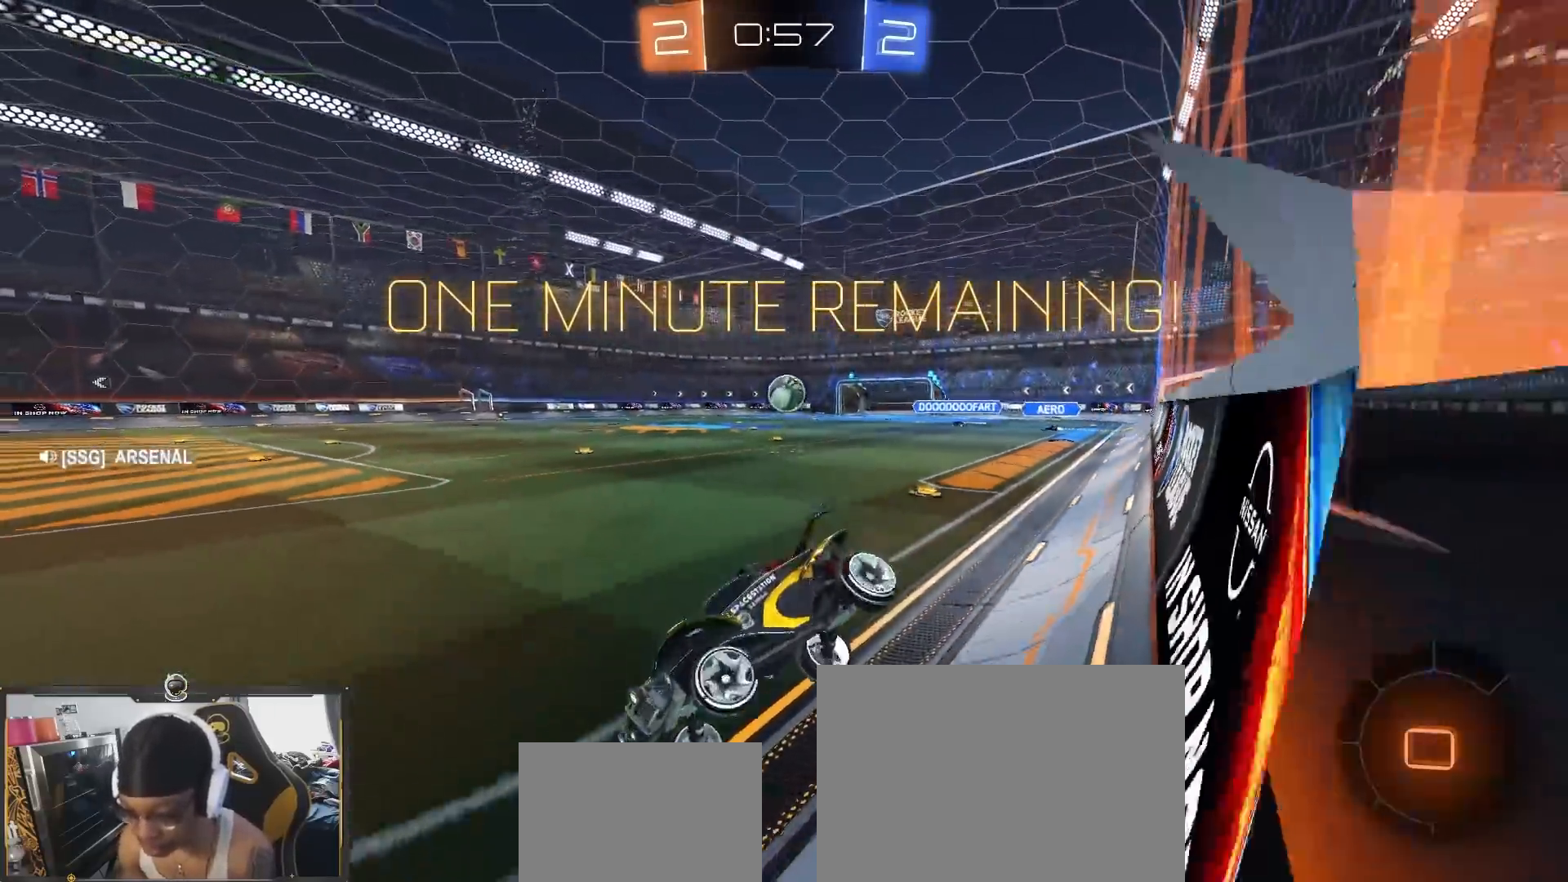
{"buttons": ["TRIANGLE", "R2"], "left_stick": "right", "right_stick": "center", "events": [[33, "left_stick", "center"], [183, "left_stick", "right"], [500, "TRIANGLE", "down"]]}
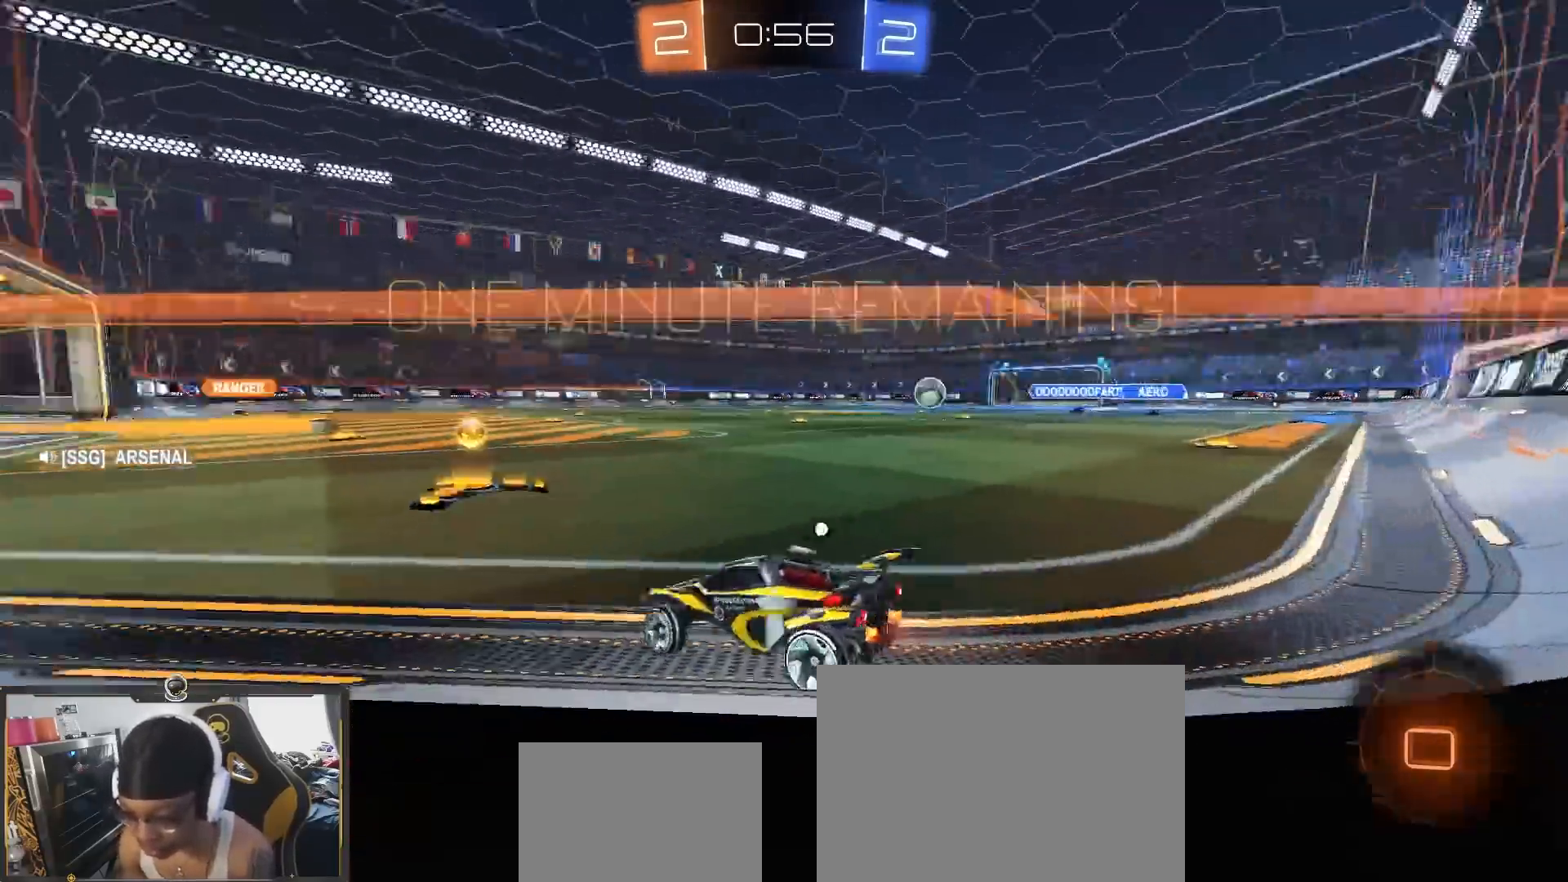
{"buttons": ["R2"], "left_stick": "center", "right_stick": "center", "events": [[50, "TRIANGLE", "up"], [50, "left_stick", "center"], [100, "TRIANGLE", "down"], [200, "TRIANGLE", "up"], [300, "left_stick", "left"], [383, "left_stick", "center"]]}
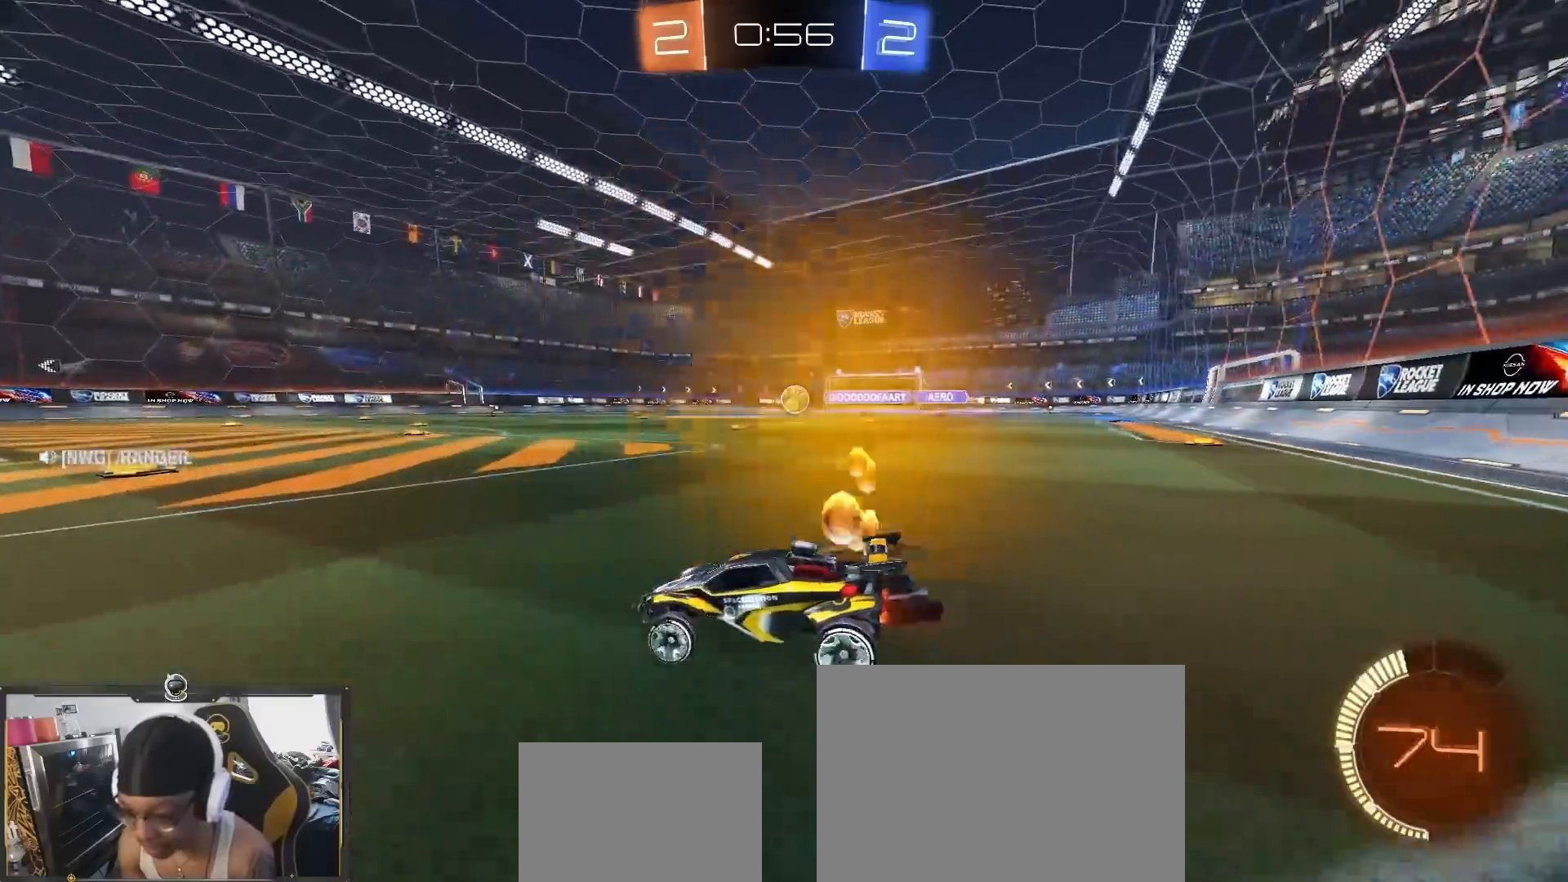
{"buttons": ["R2"], "left_stick": "center", "right_stick": "center", "events": []}
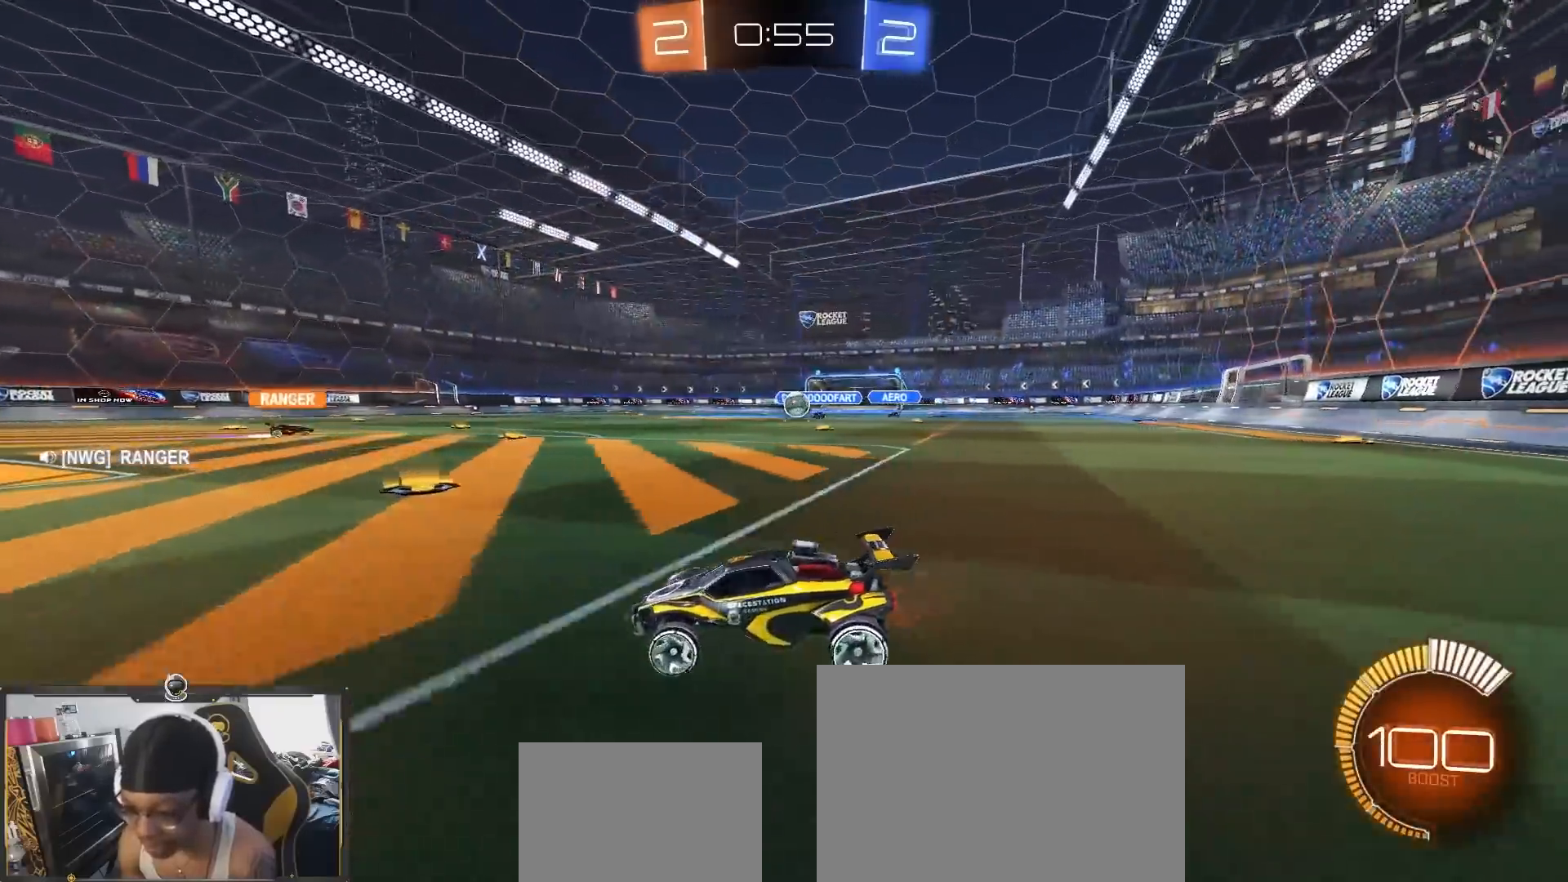
{"buttons": ["R2"], "left_stick": "center", "right_stick": "center", "events": []}
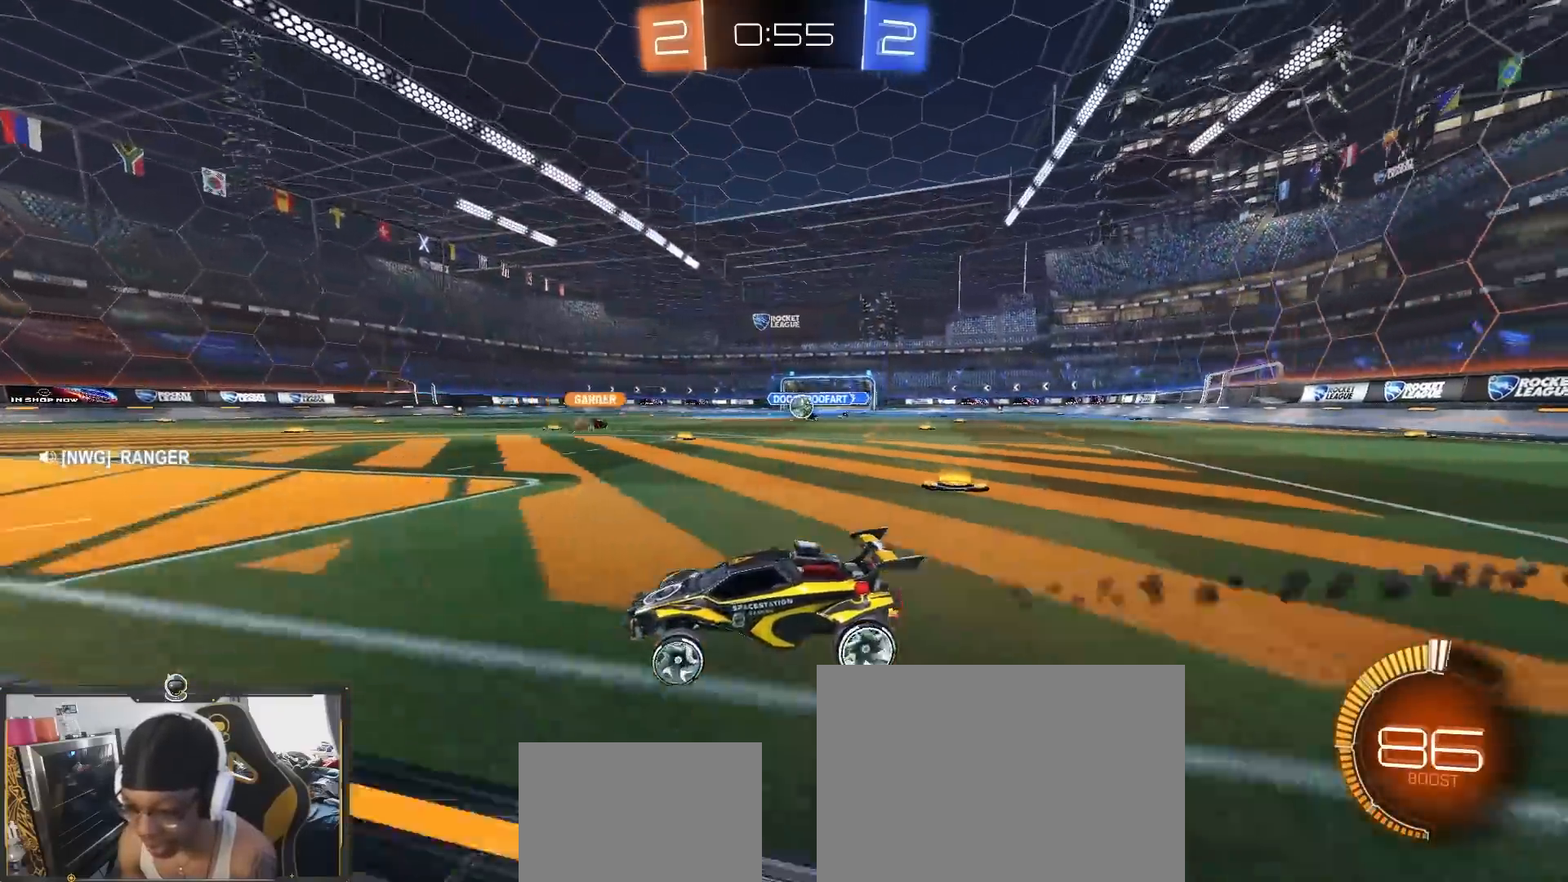
{"buttons": ["R2"], "left_stick": "right", "right_stick": "center", "events": [[50, "left_stick", "right"]]}
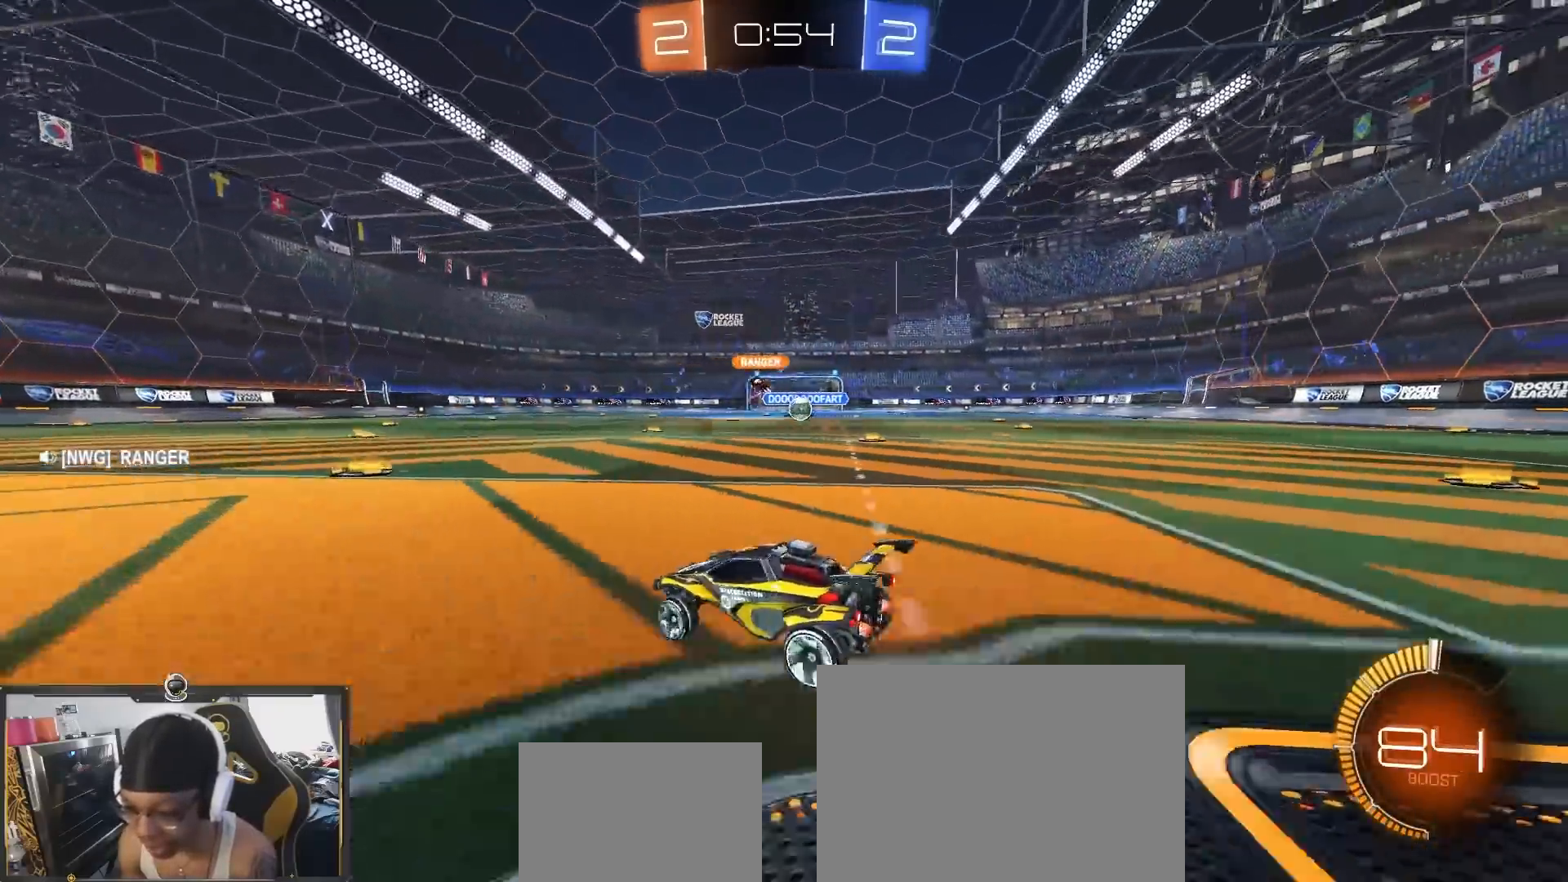
{"buttons": ["R2"], "left_stick": "right", "right_stick": "center", "events": [[33, "left_stick", "center"], [83, "left_stick", "right"]]}
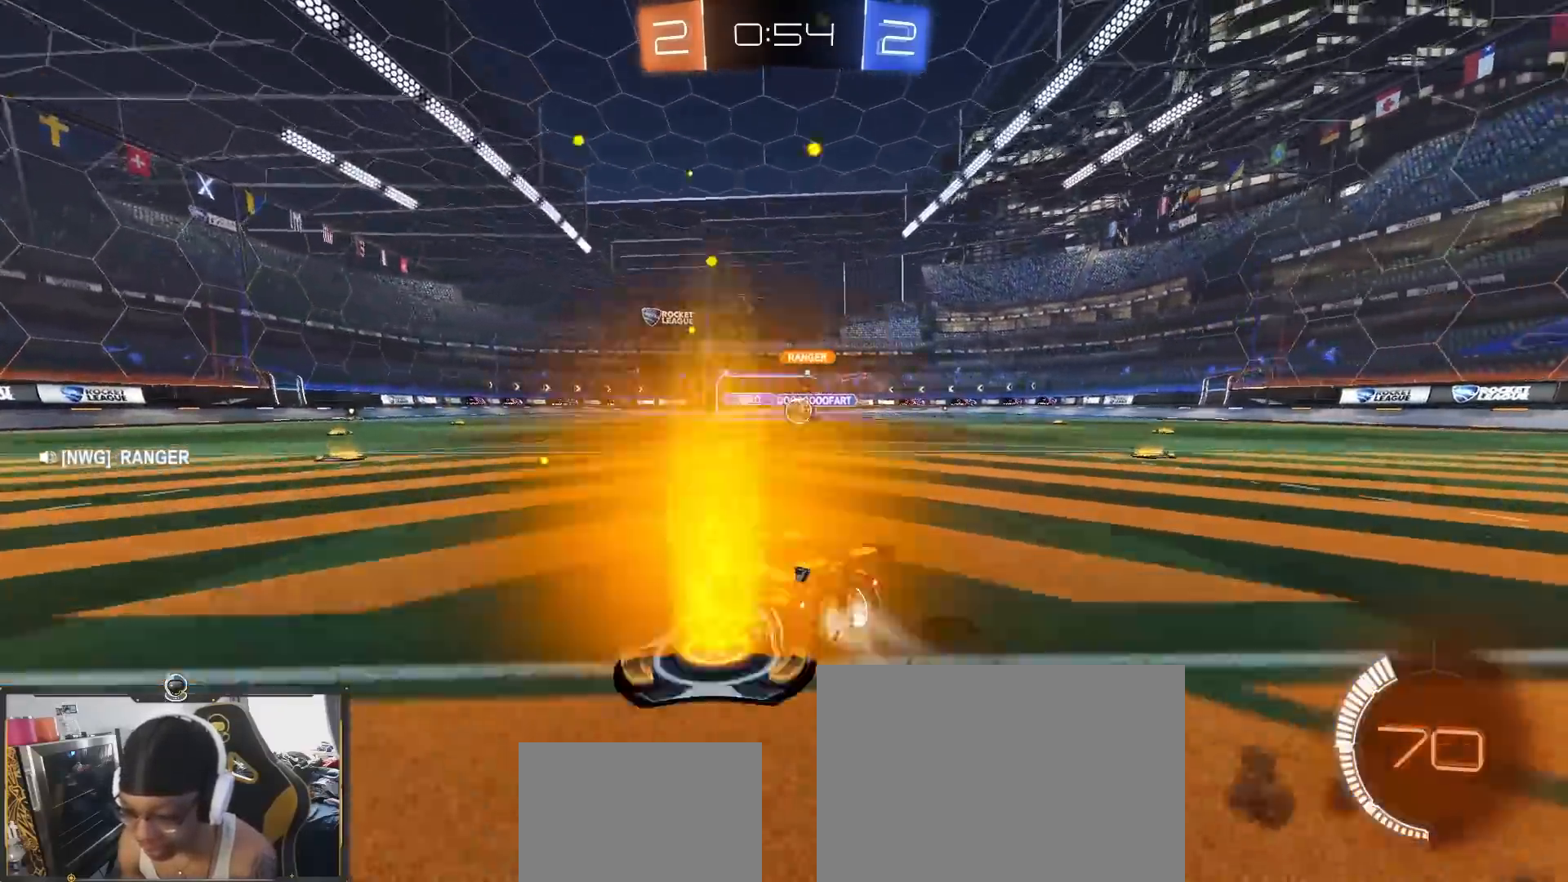
{"buttons": ["R2"], "left_stick": "left", "right_stick": "center", "events": [[267, "left_stick", "center"], [450, "left_stick", "left"]]}
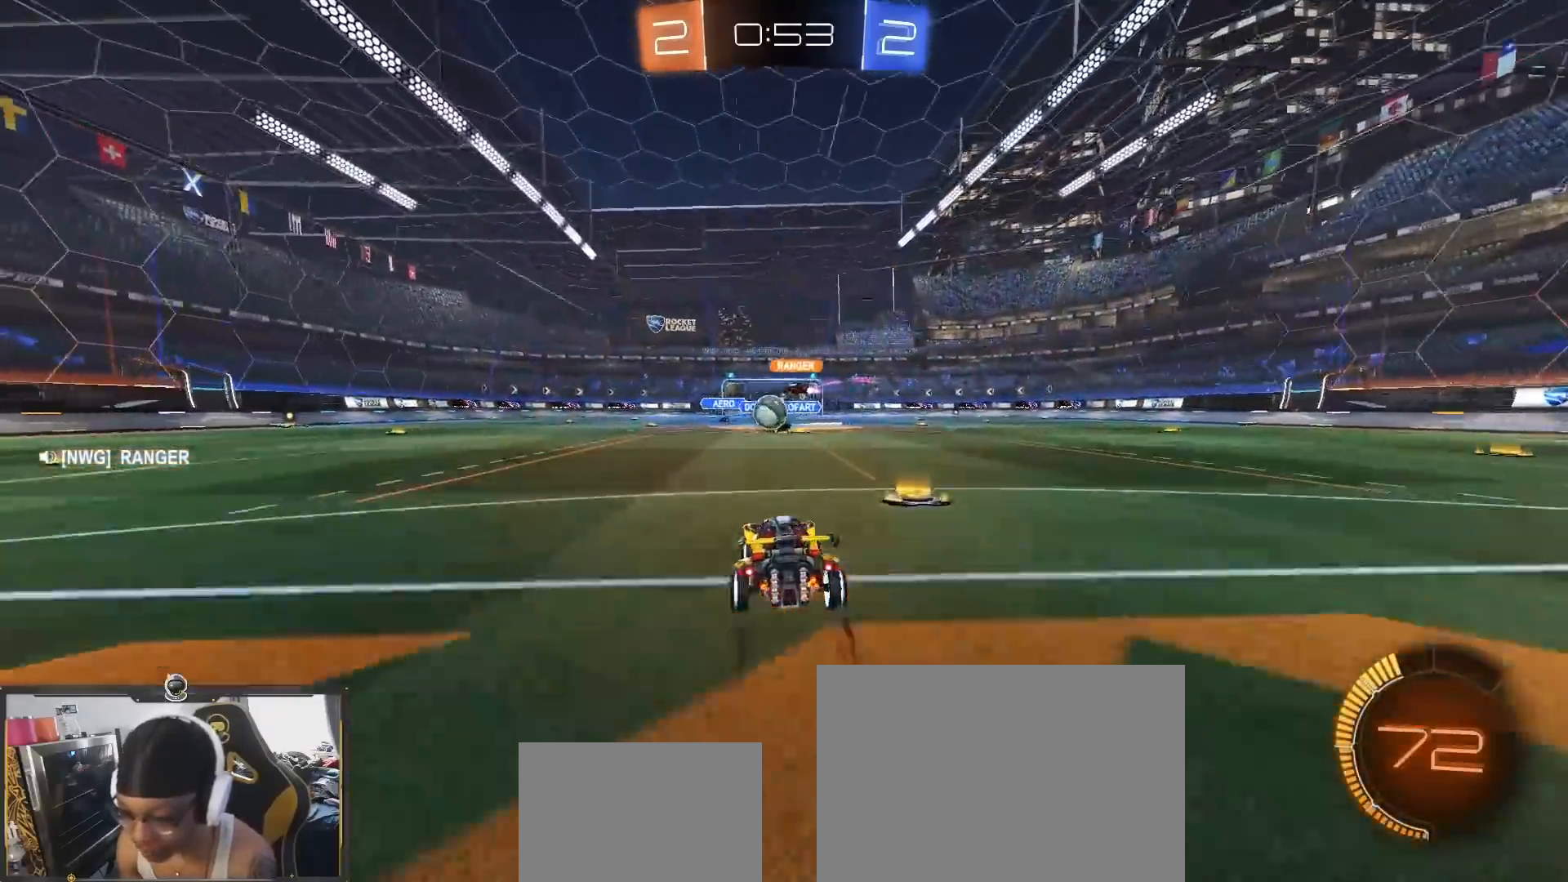
{"buttons": ["R2"], "left_stick": "left", "right_stick": "center", "events": [[283, "left_stick", "down-right"], [300, "CROSS", "down"], [433, "left_stick", "left"], [450, "CROSS", "up"]]}
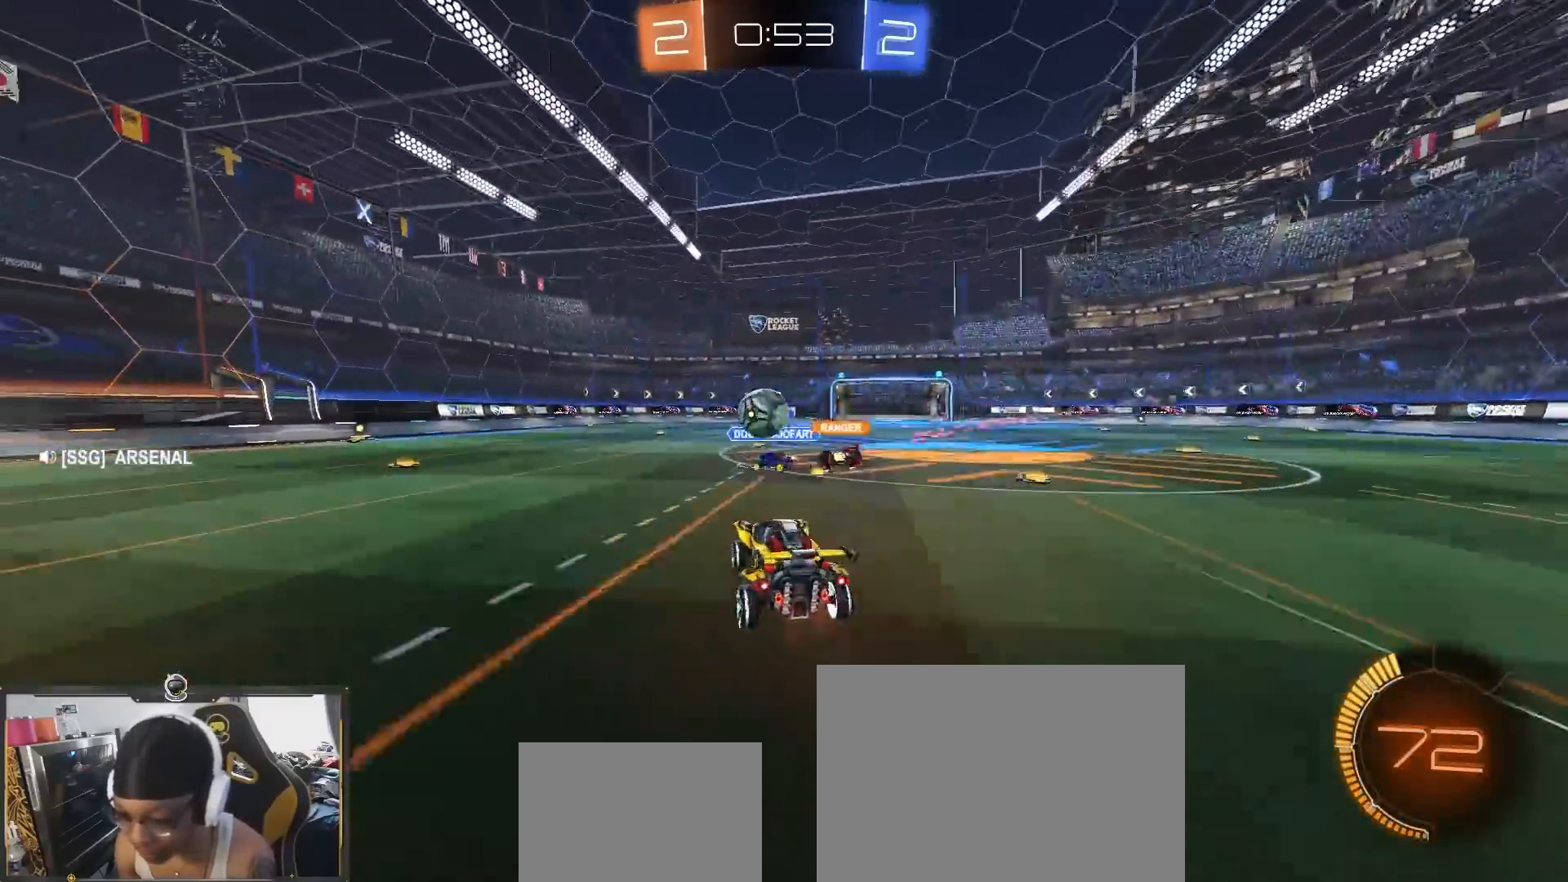
{"buttons": ["R2"], "left_stick": "left", "right_stick": "center", "events": [[100, "CROSS", "down"], [300, "CROSS", "up"], [300, "left_stick", "up-left"], [467, "left_stick", "left"]]}
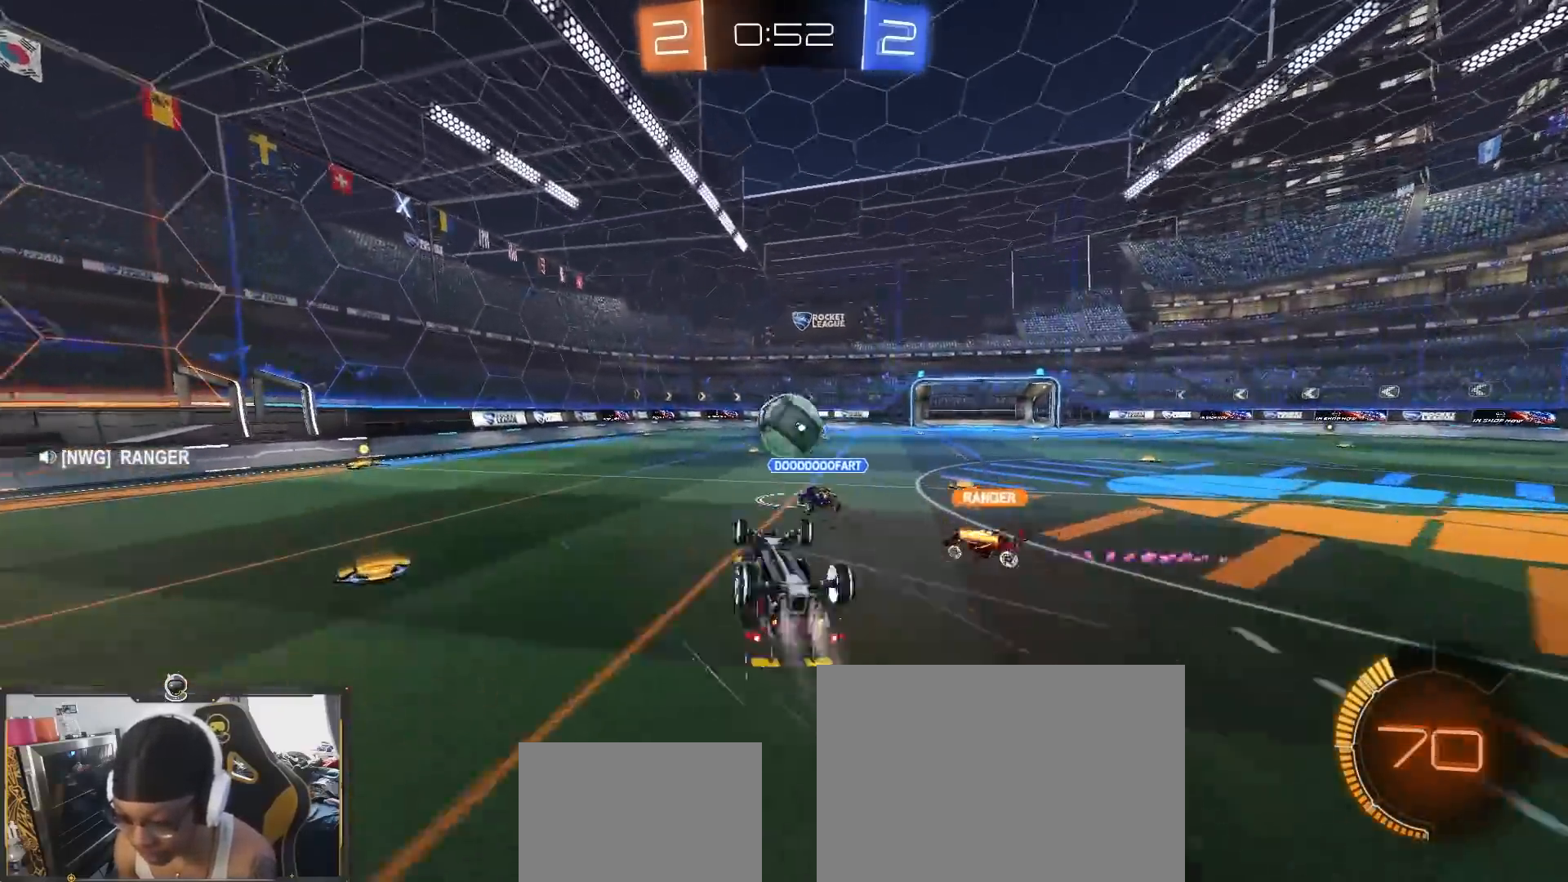
{"buttons": ["R2"], "left_stick": "up-left", "right_stick": "center", "events": [[67, "left_stick", "down-left"], [267, "left_stick", "up"], [433, "left_stick", "up-left"]]}
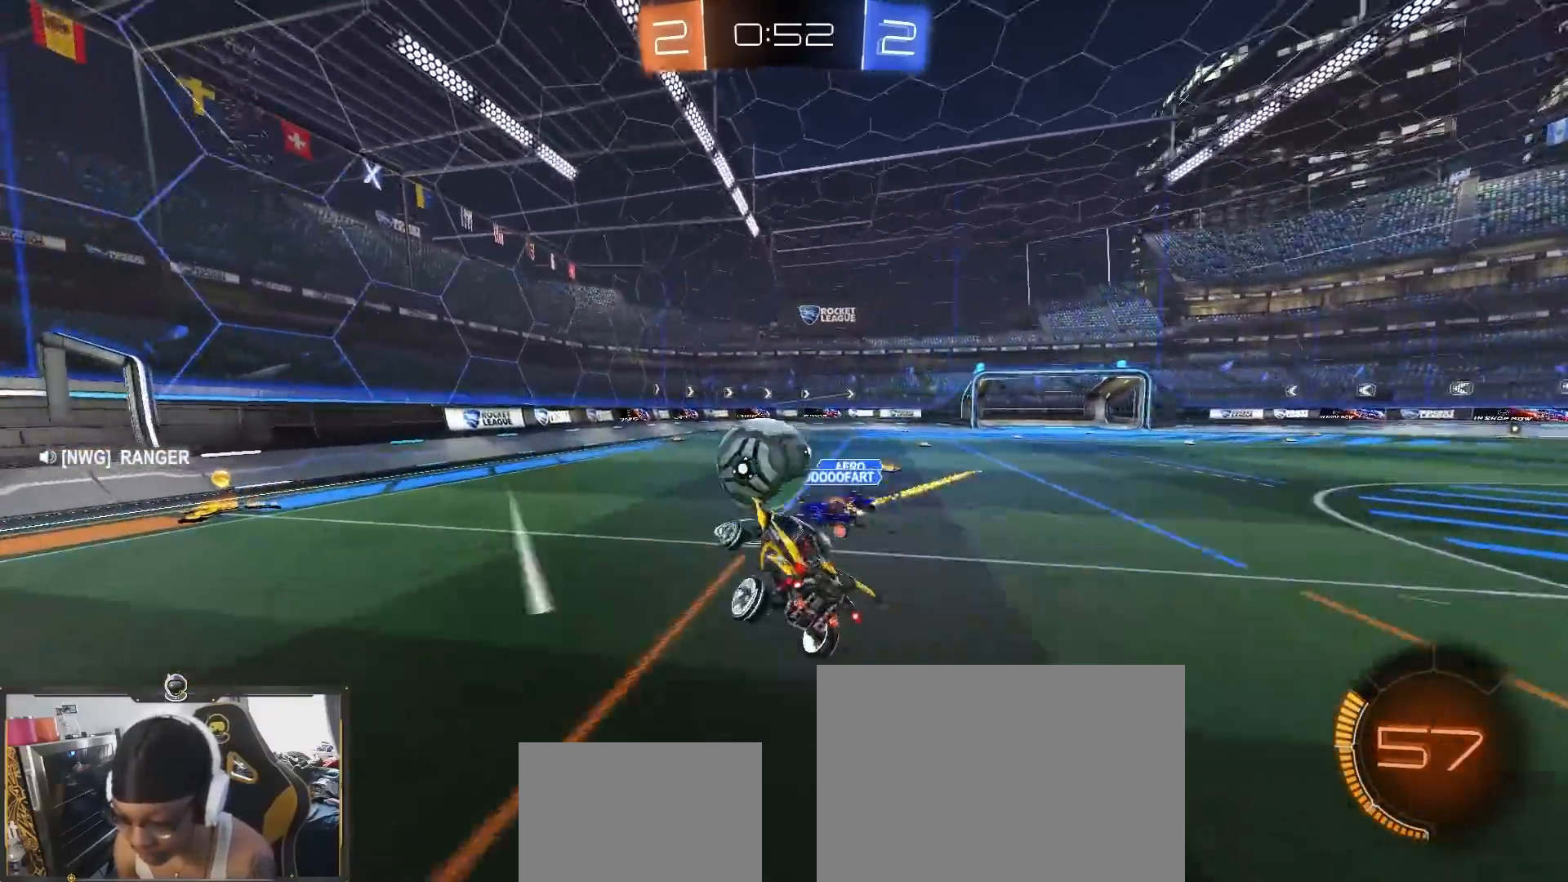
{"buttons": ["R2"], "left_stick": "up-left", "right_stick": "center", "events": []}
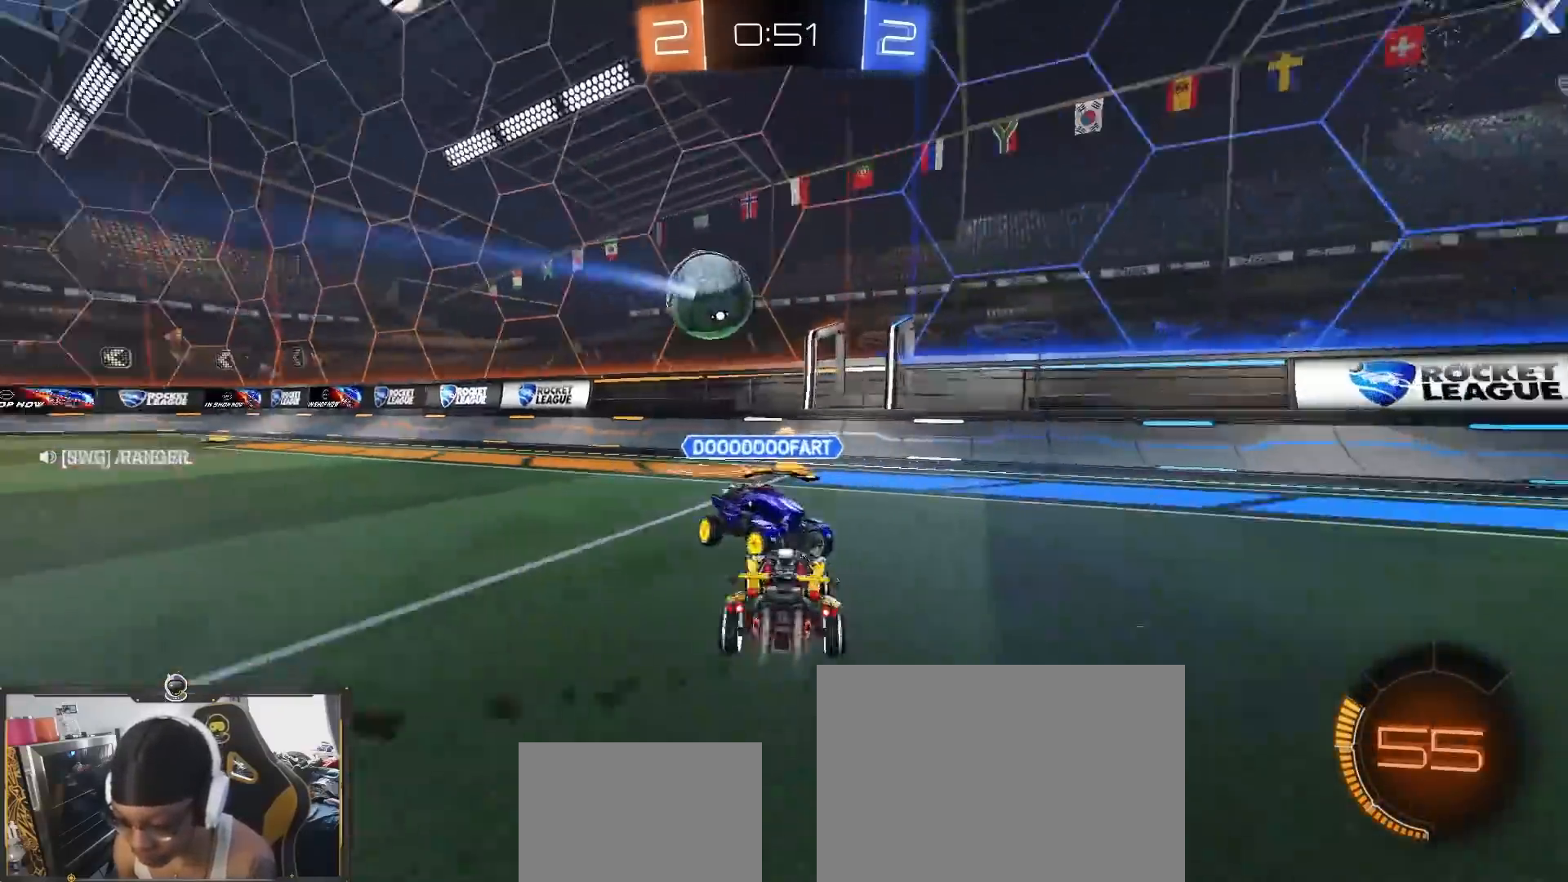
{"buttons": ["TRIANGLE", "R2"], "left_stick": "left", "right_stick": "center", "events": [[133, "L1", "down"], [233, "L1", "up"], [283, "left_stick", "right"], [417, "TRIANGLE", "down"], [450, "left_stick", "left"]]}
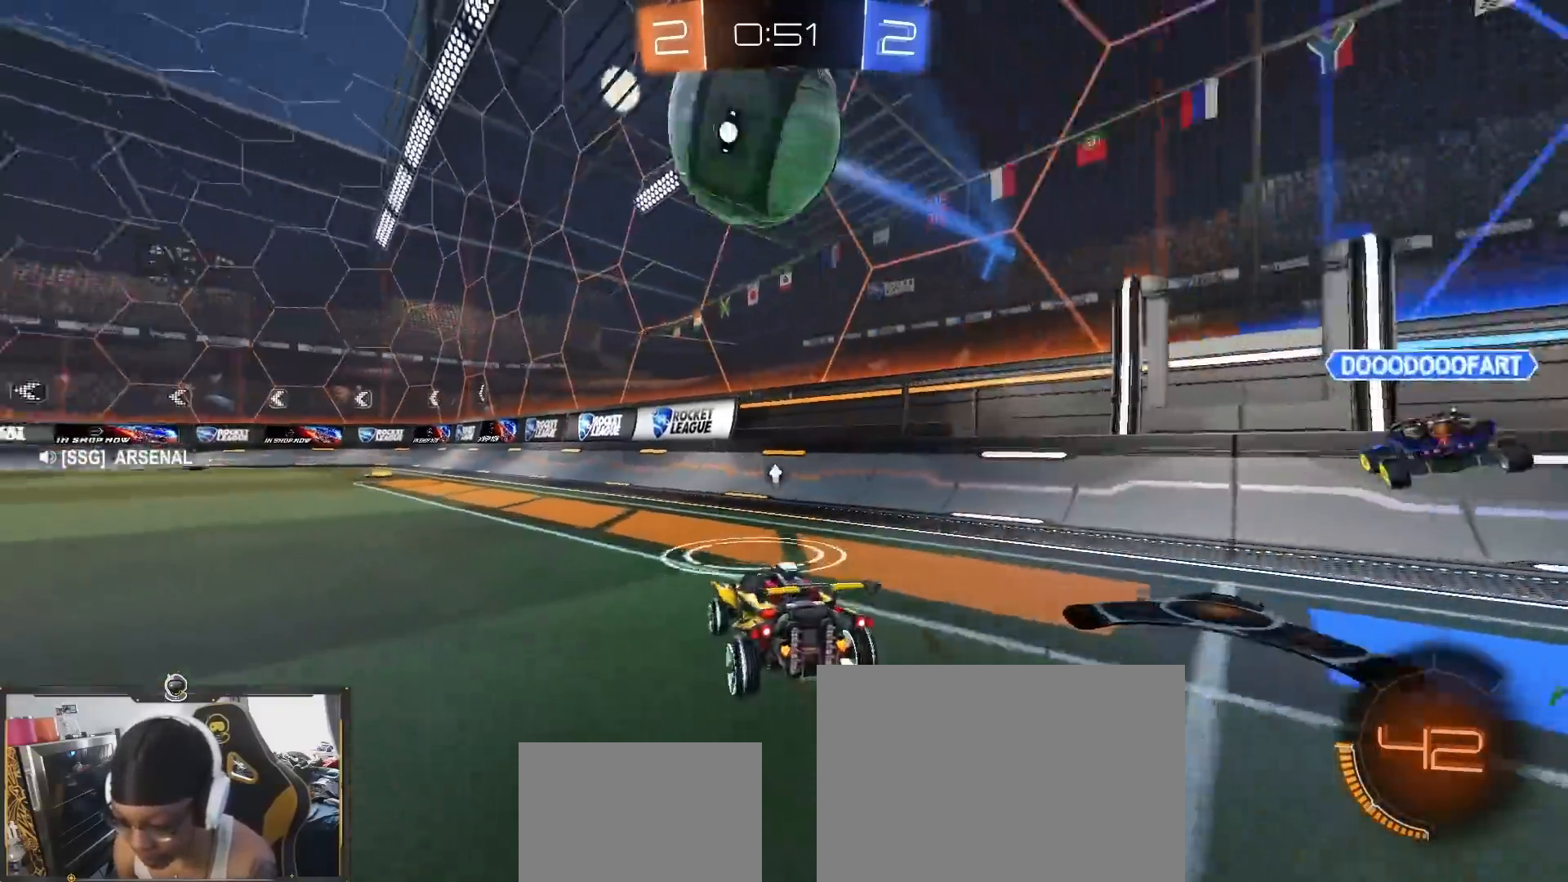
{"buttons": ["R2"], "left_stick": "left", "right_stick": "center", "events": [[17, "TRIANGLE", "up"], [100, "L1", "down"], [200, "L1", "up"]]}
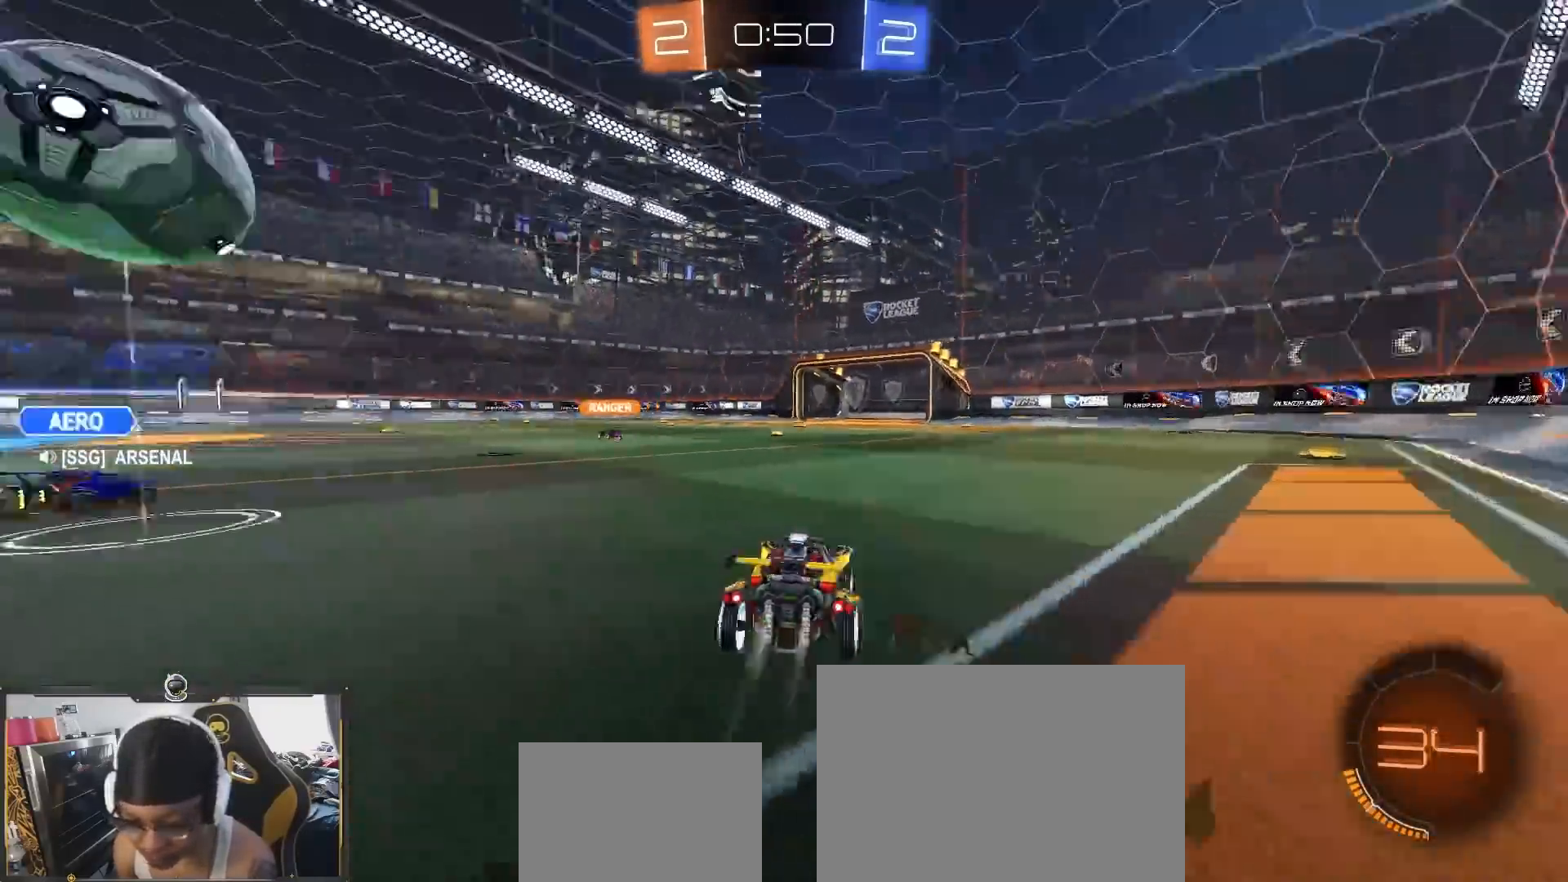
{"buttons": ["R2"], "left_stick": "left", "right_stick": "center"}
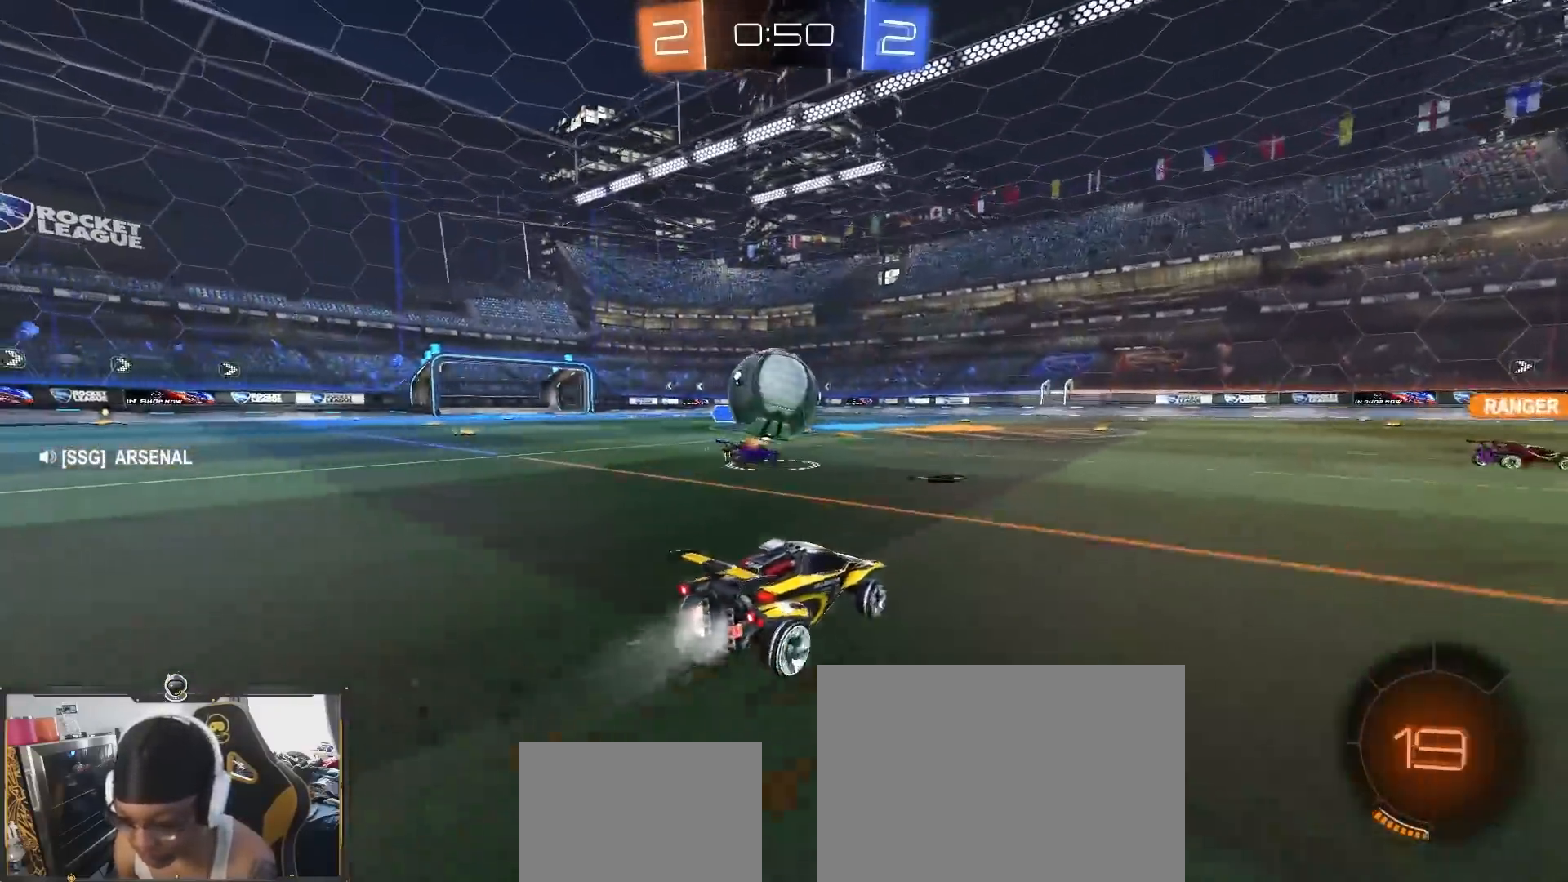
{"buttons": ["CROSS", "R2"], "left_stick": "down", "right_stick": "center", "events": [[33, "CROSS", "down"], [83, "L1", "down"], [83, "left_stick", "down"], [183, "left_stick", "right"], [250, "L1", "up"], [283, "CROSS", "up"], [350, "left_stick", "up"], [400, "CROSS", "down"], [500, "left_stick", "down"]]}